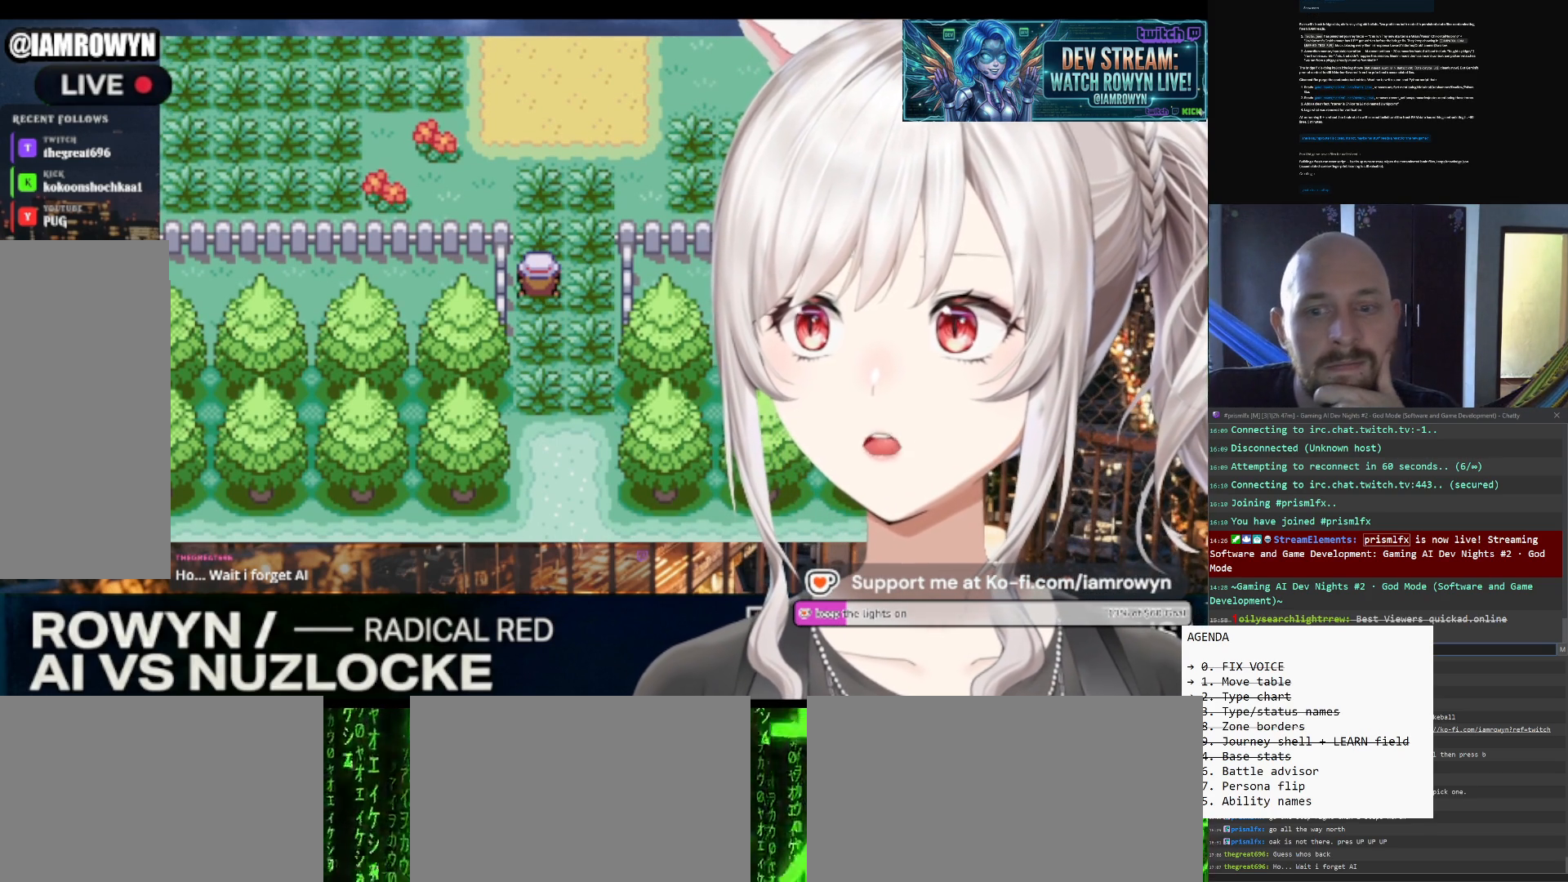
Gameplay with a controller (Nintendo layout); each line is a JSON object with the inputs held at the frame after it. "events" lists button and stick changes between this image and that frame as [ms after this image, input, new state], when the widget could be followed in between. Not read: L3 R3.
{"buttons": ["DPAD_UP"], "events": []}
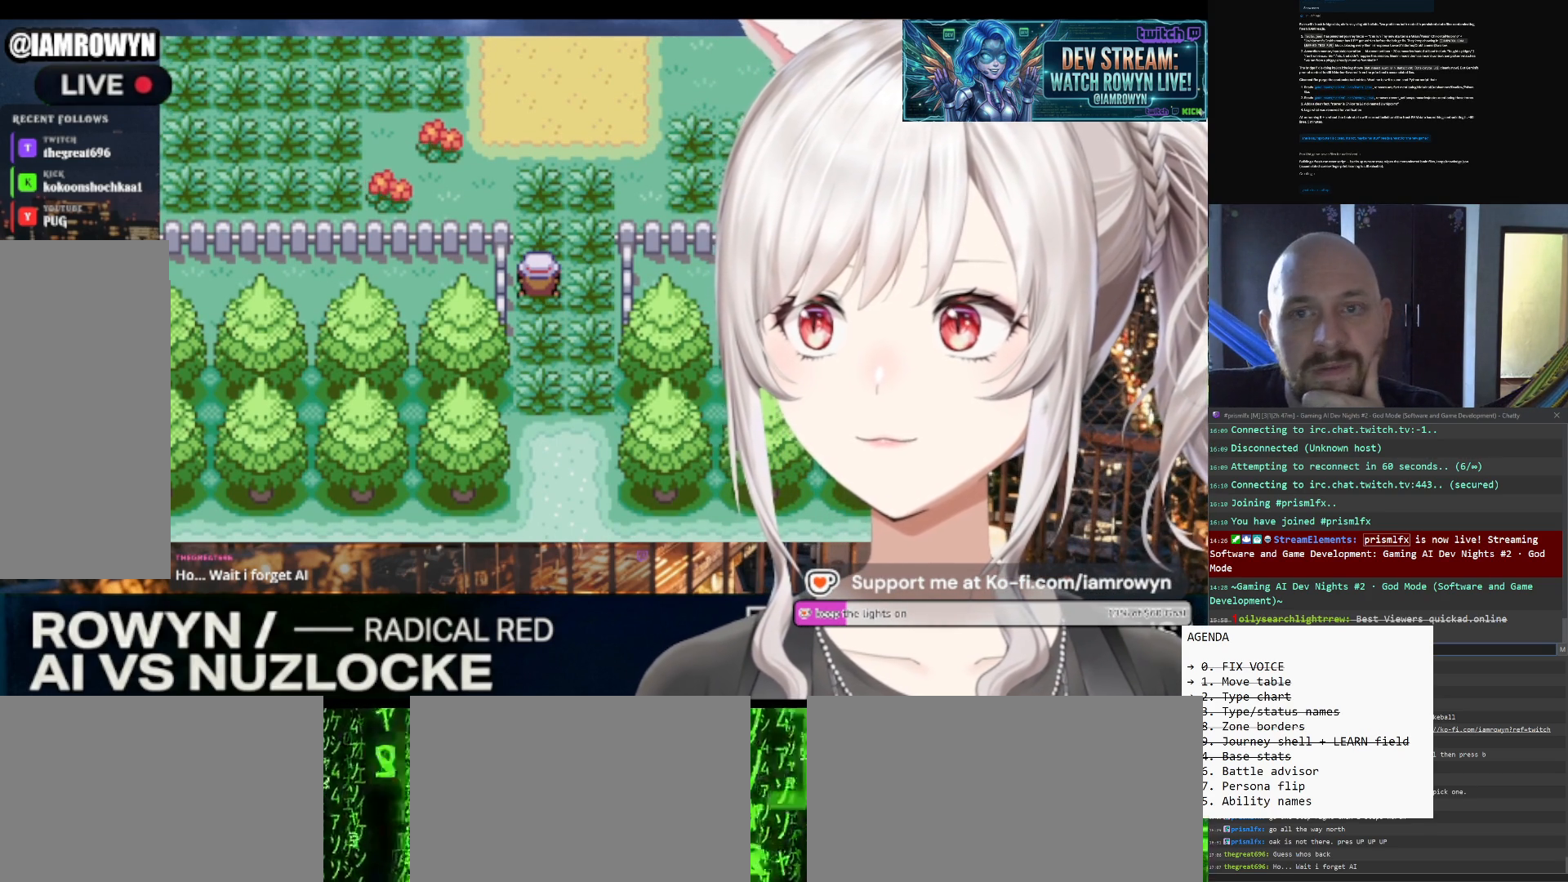
{"buttons": ["DPAD_UP"], "events": []}
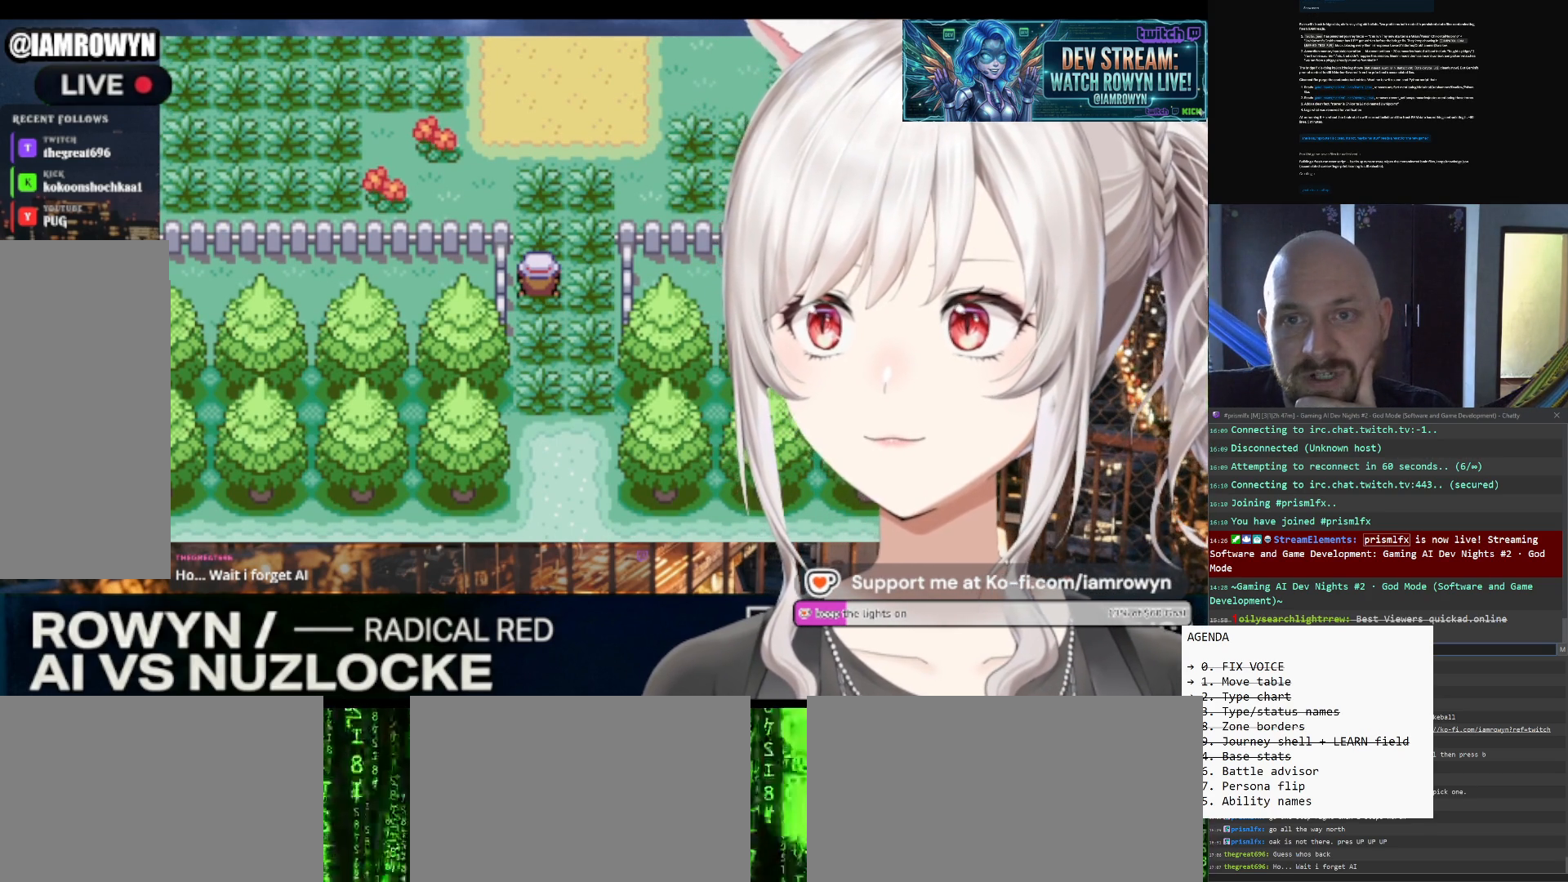
{"buttons": ["DPAD_UP"], "events": []}
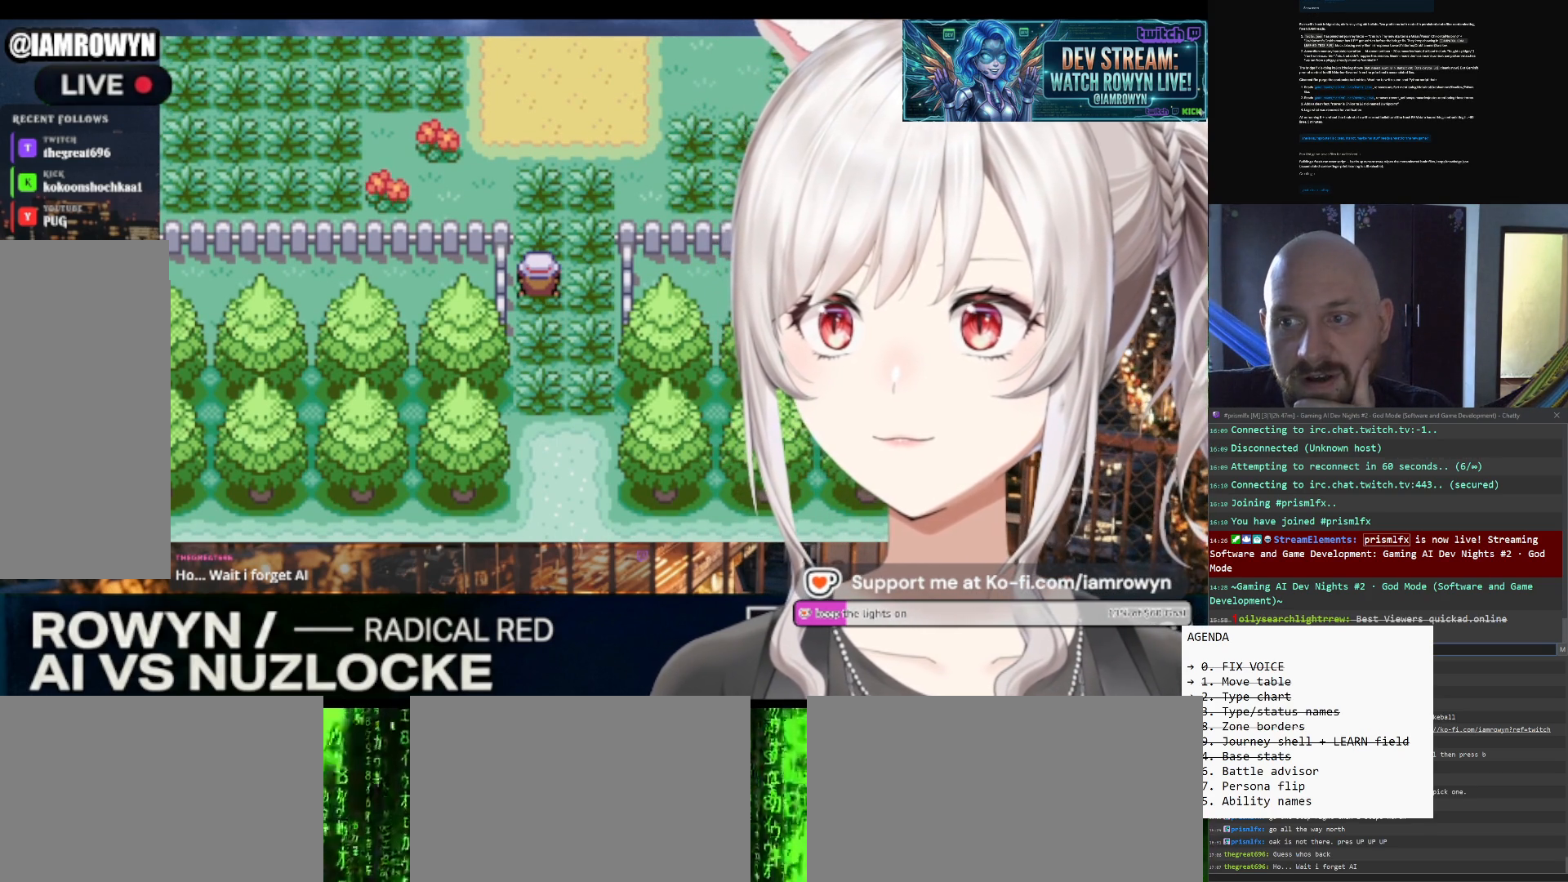
{"buttons": ["DPAD_UP"], "events": []}
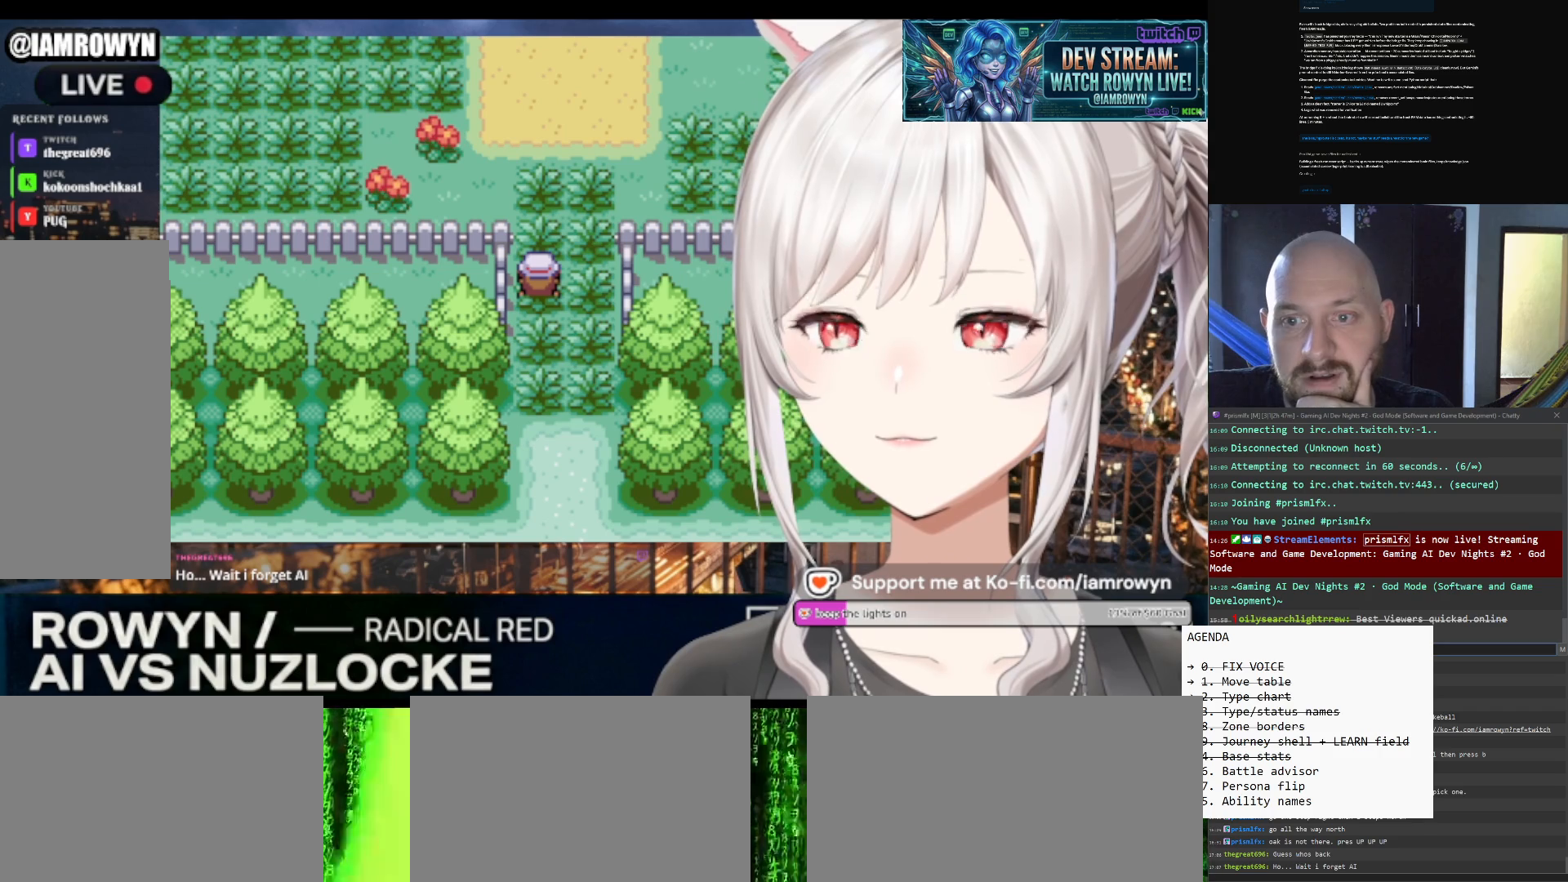
{"buttons": ["DPAD_UP"], "events": []}
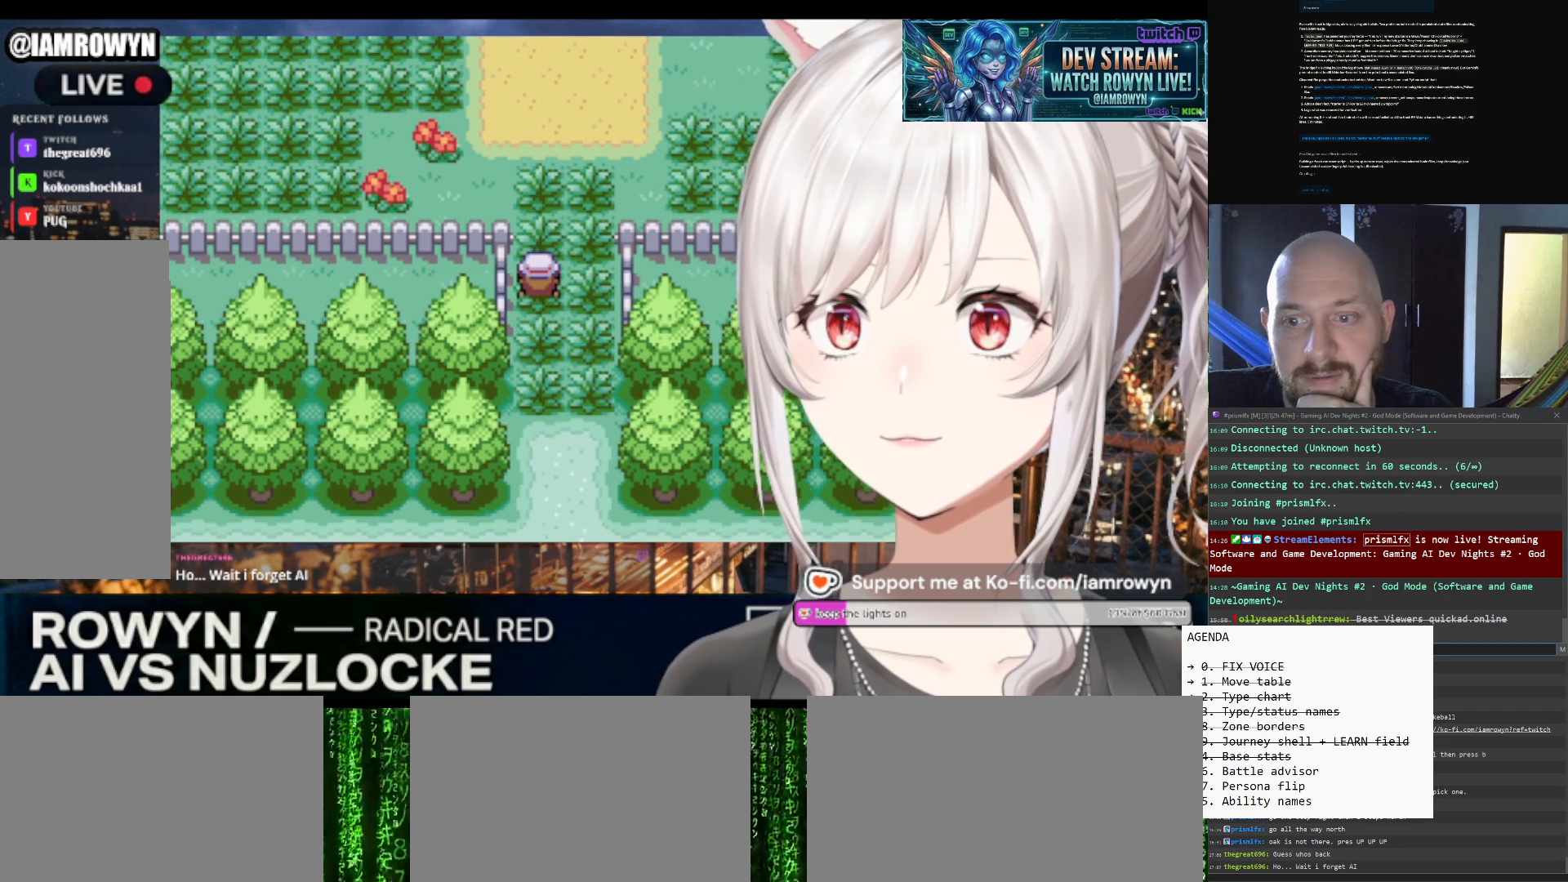
{"buttons": ["DPAD_UP"], "events": []}
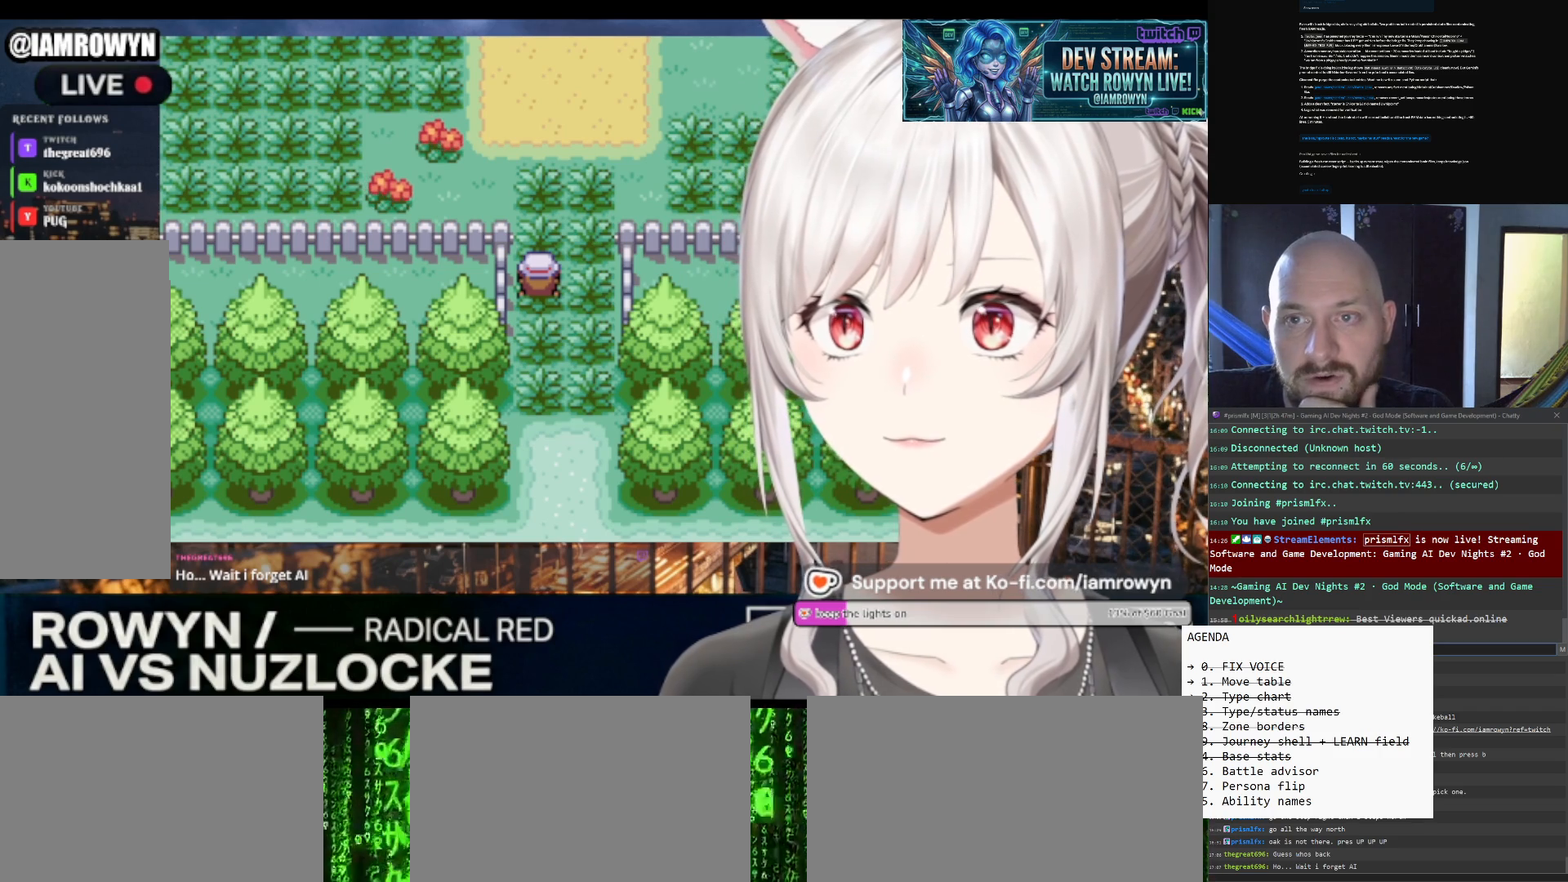
{"buttons": ["DPAD_UP"], "events": []}
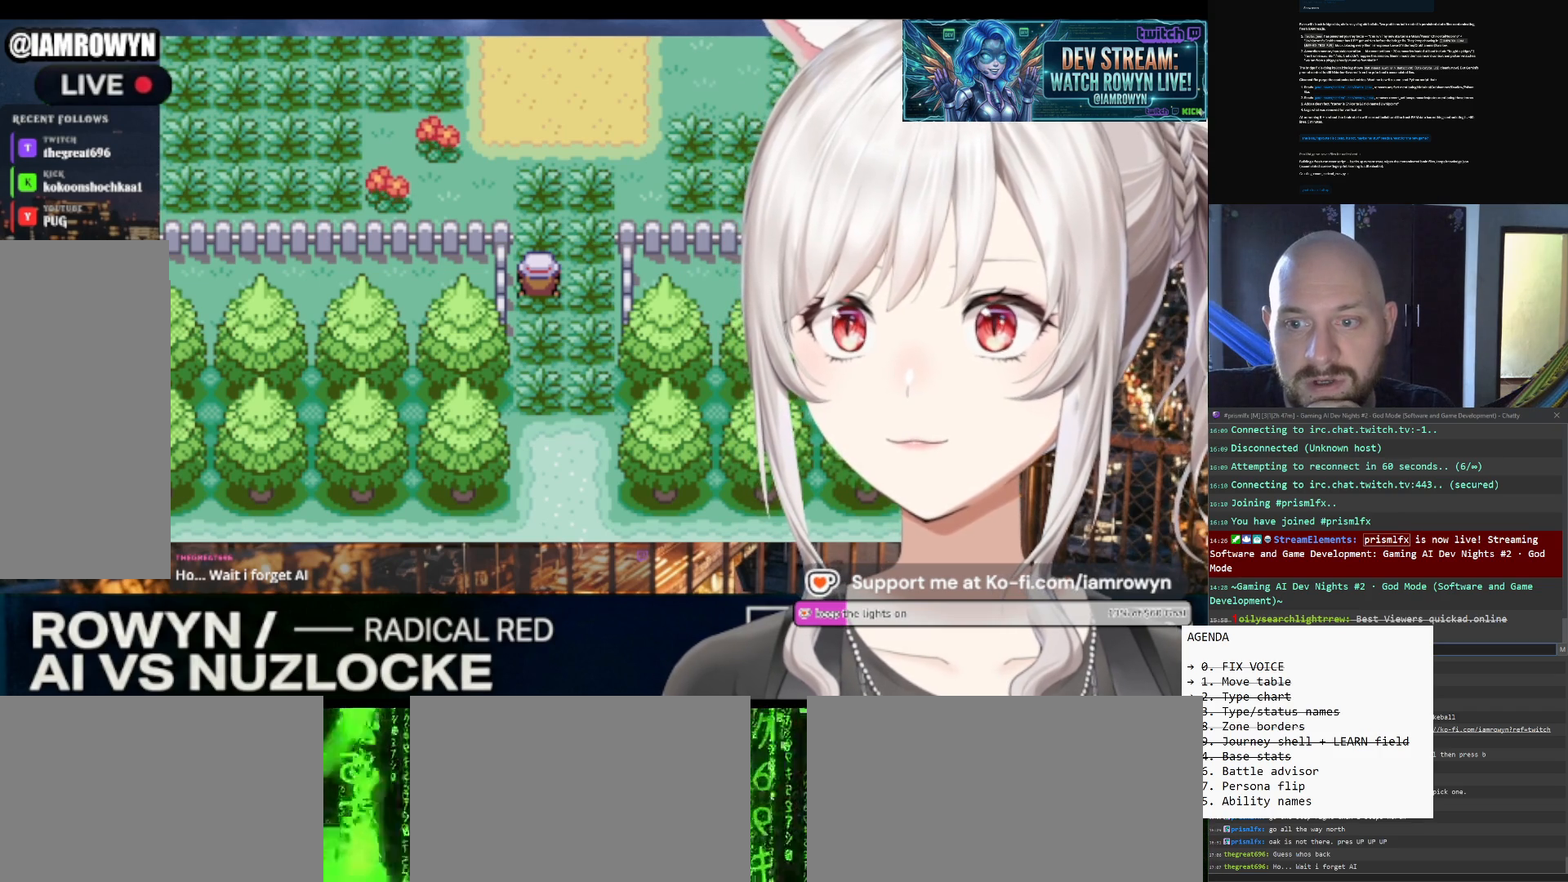
{"buttons": ["DPAD_UP"], "events": []}
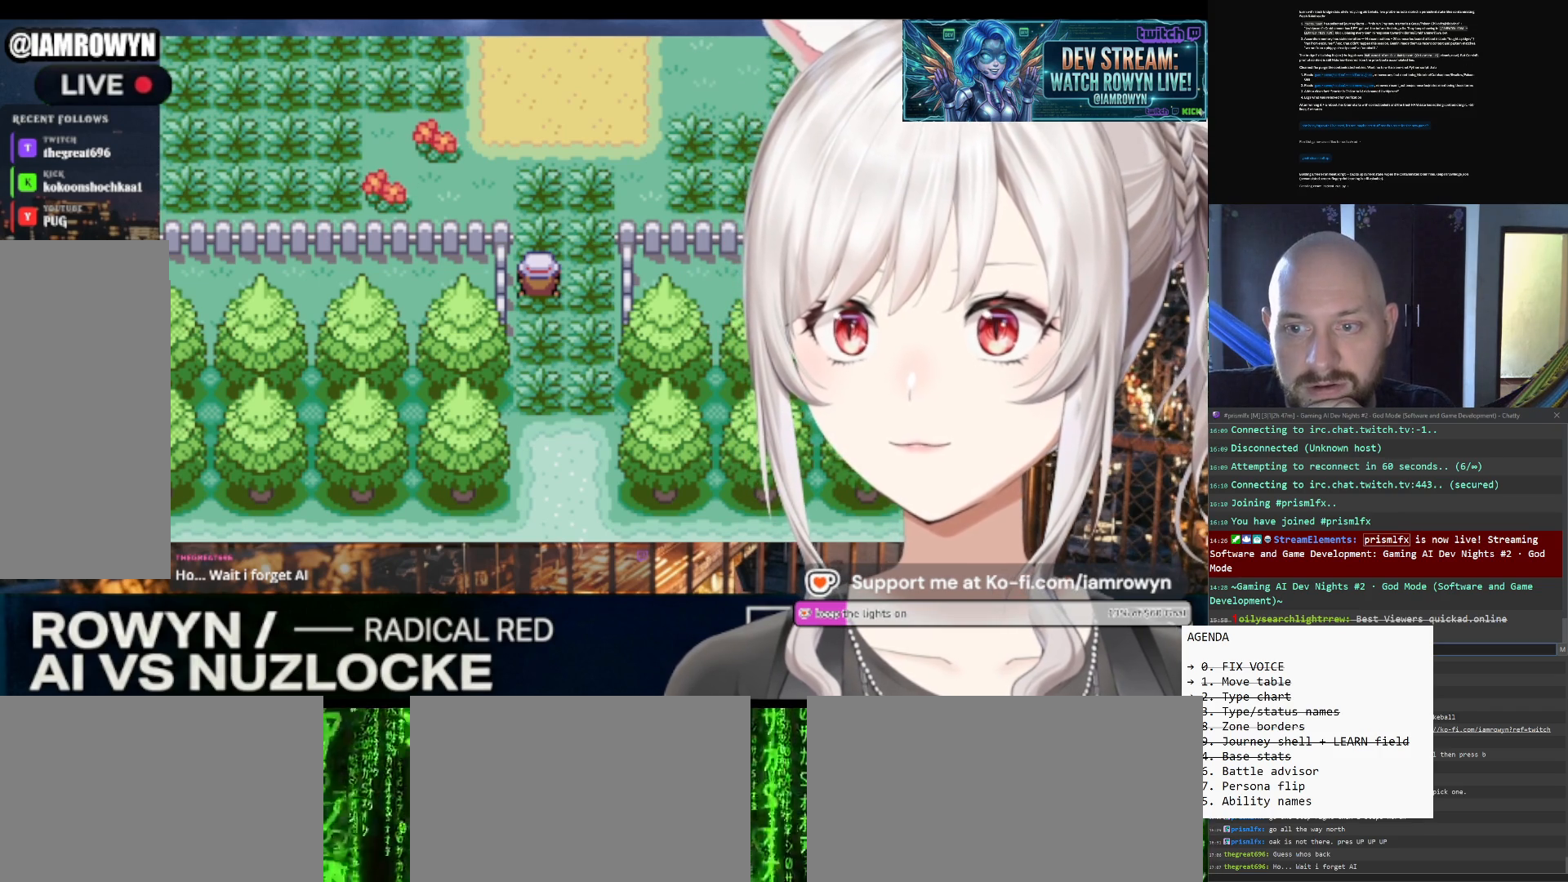
{"buttons": ["DPAD_UP"], "events": []}
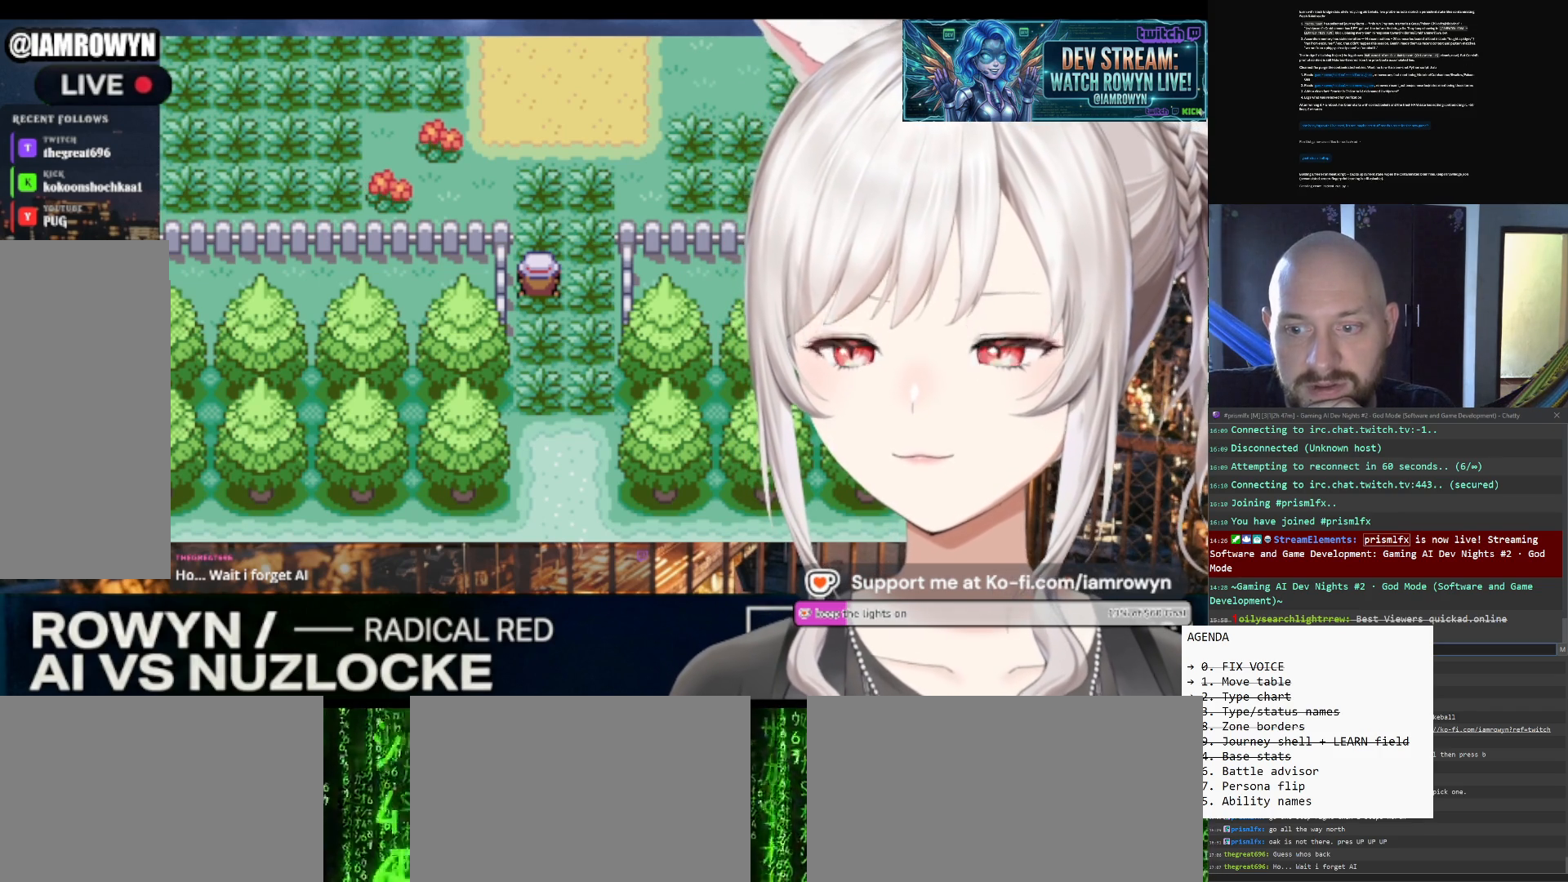
{"buttons": ["DPAD_UP"], "events": []}
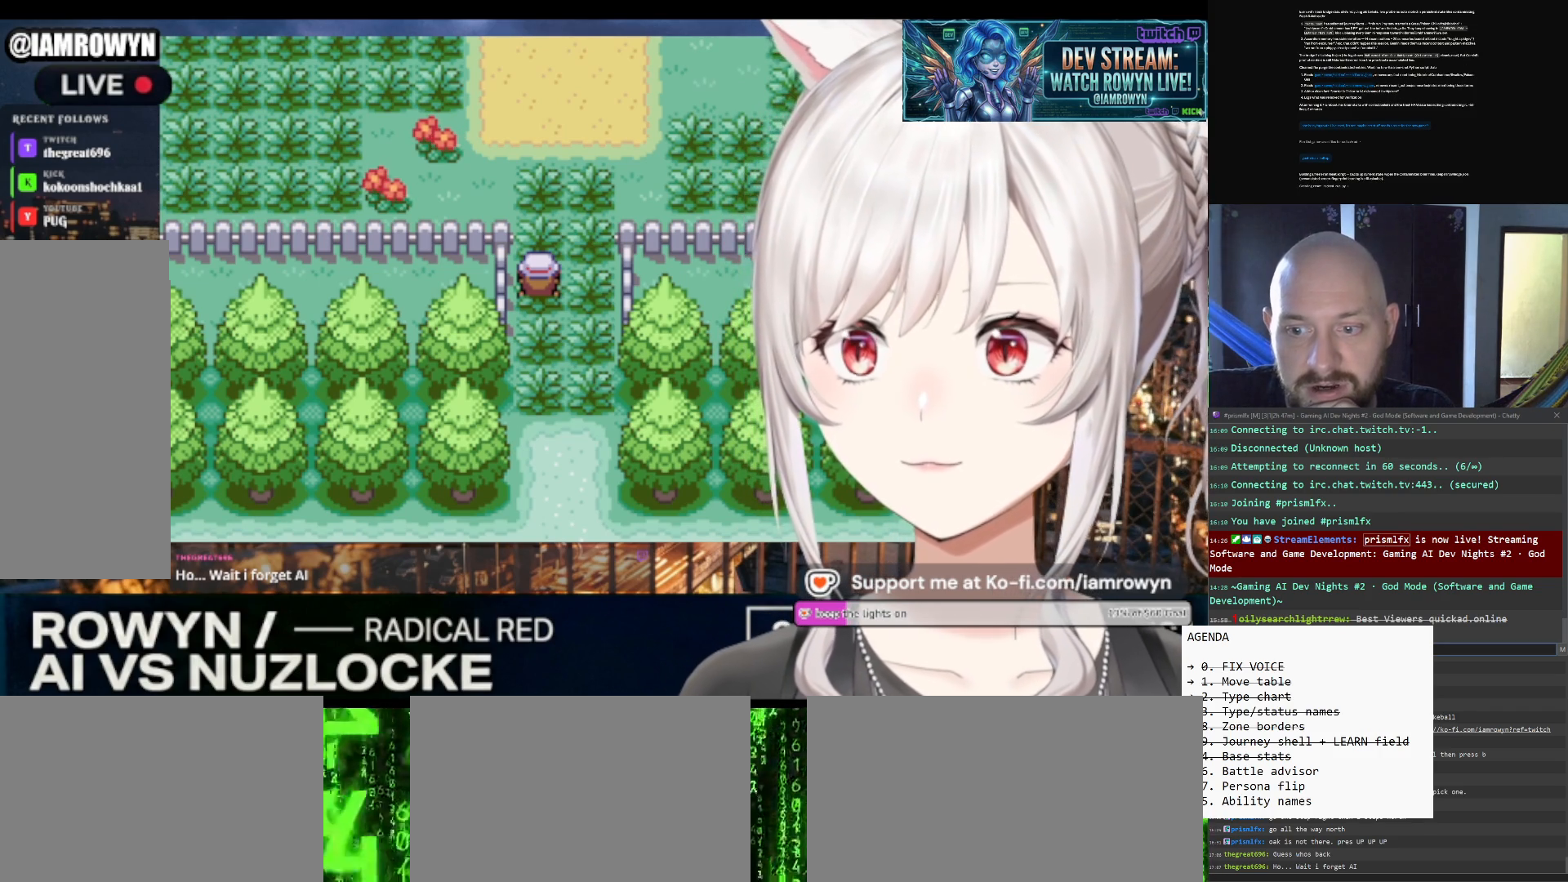
{"buttons": ["DPAD_UP"], "events": []}
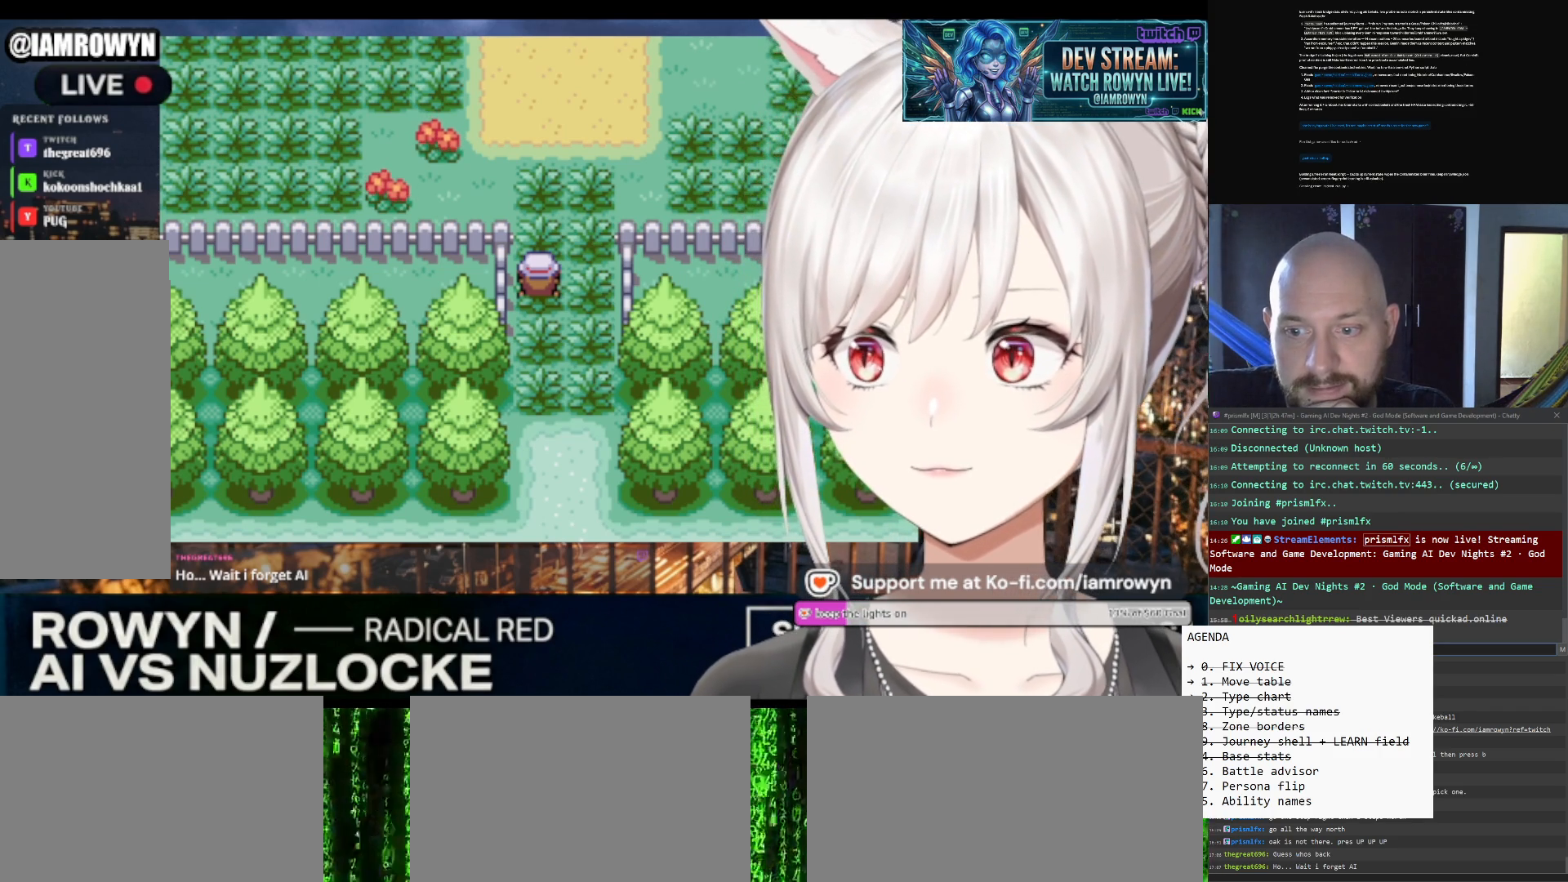
{"buttons": ["DPAD_UP"], "events": []}
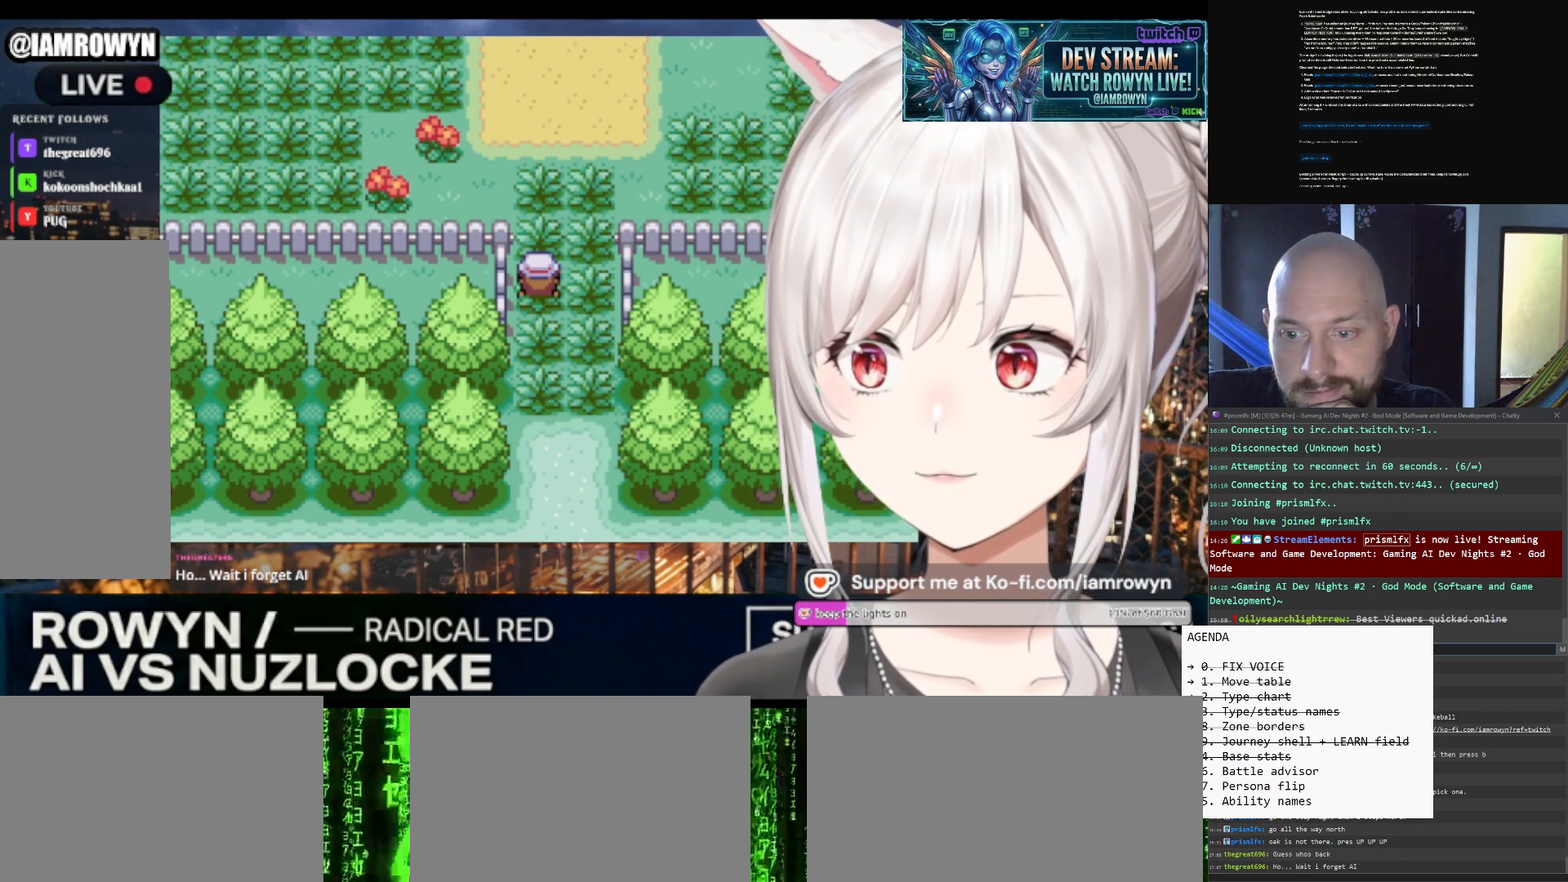
{"buttons": ["DPAD_UP"], "events": []}
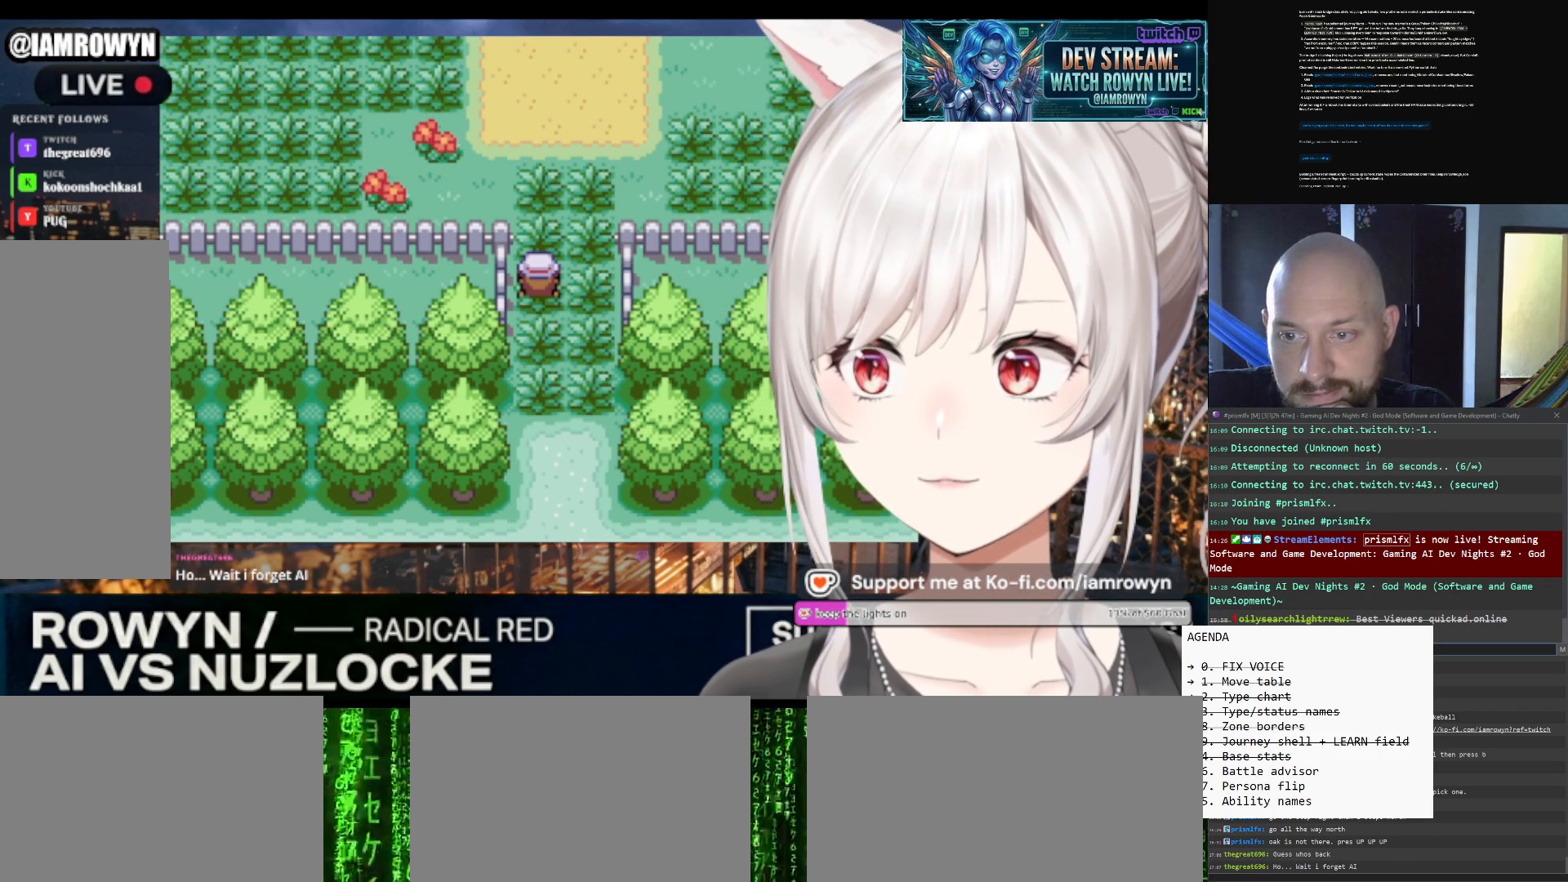
{"buttons": ["DPAD_UP"], "events": []}
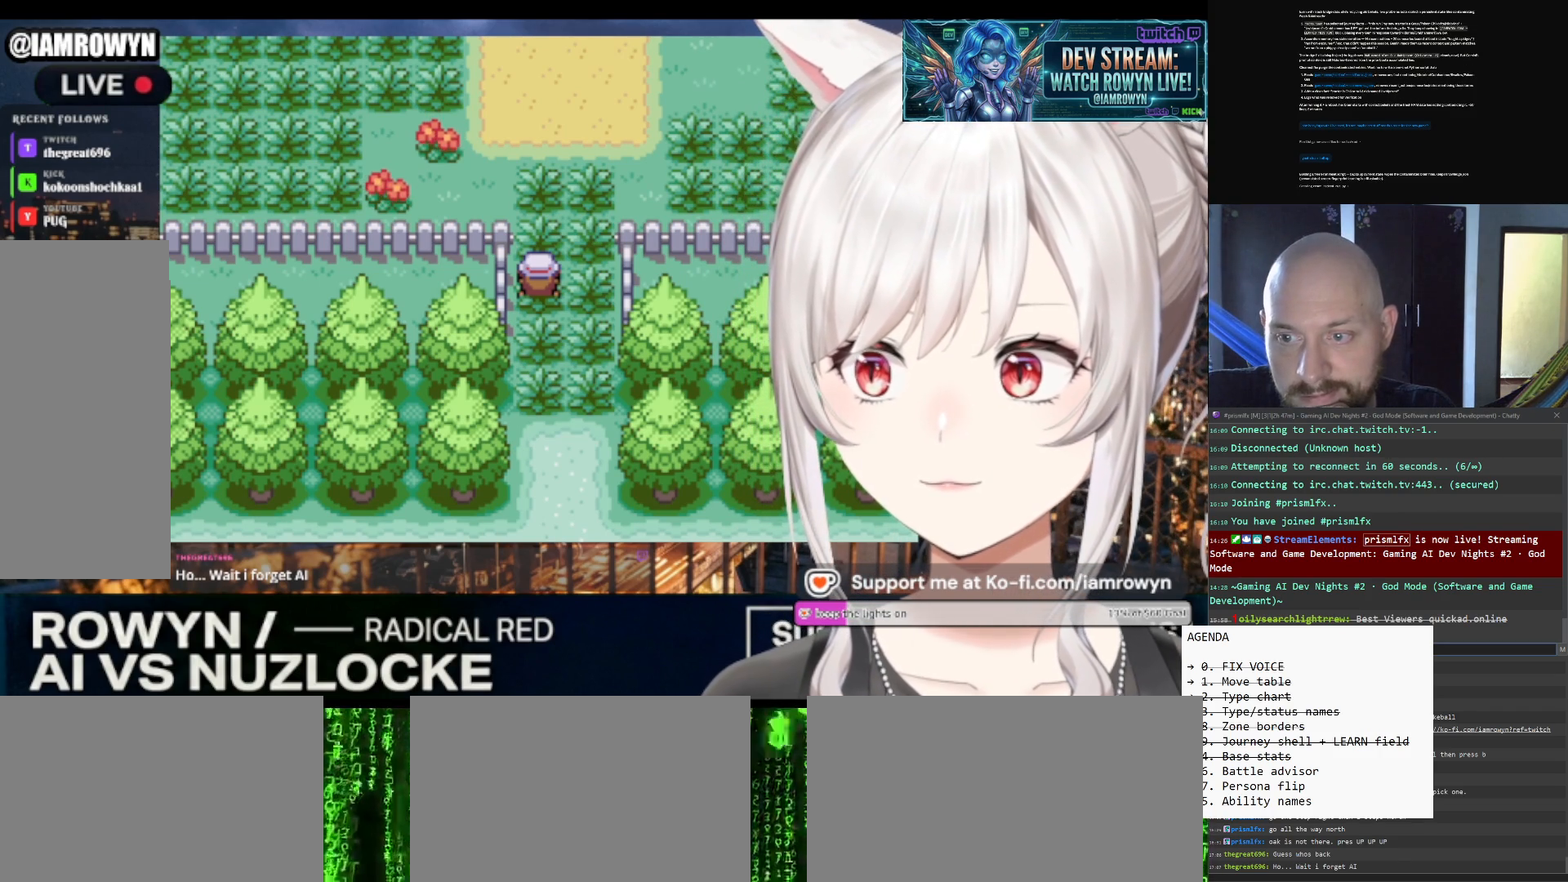
{"buttons": ["DPAD_UP"], "events": []}
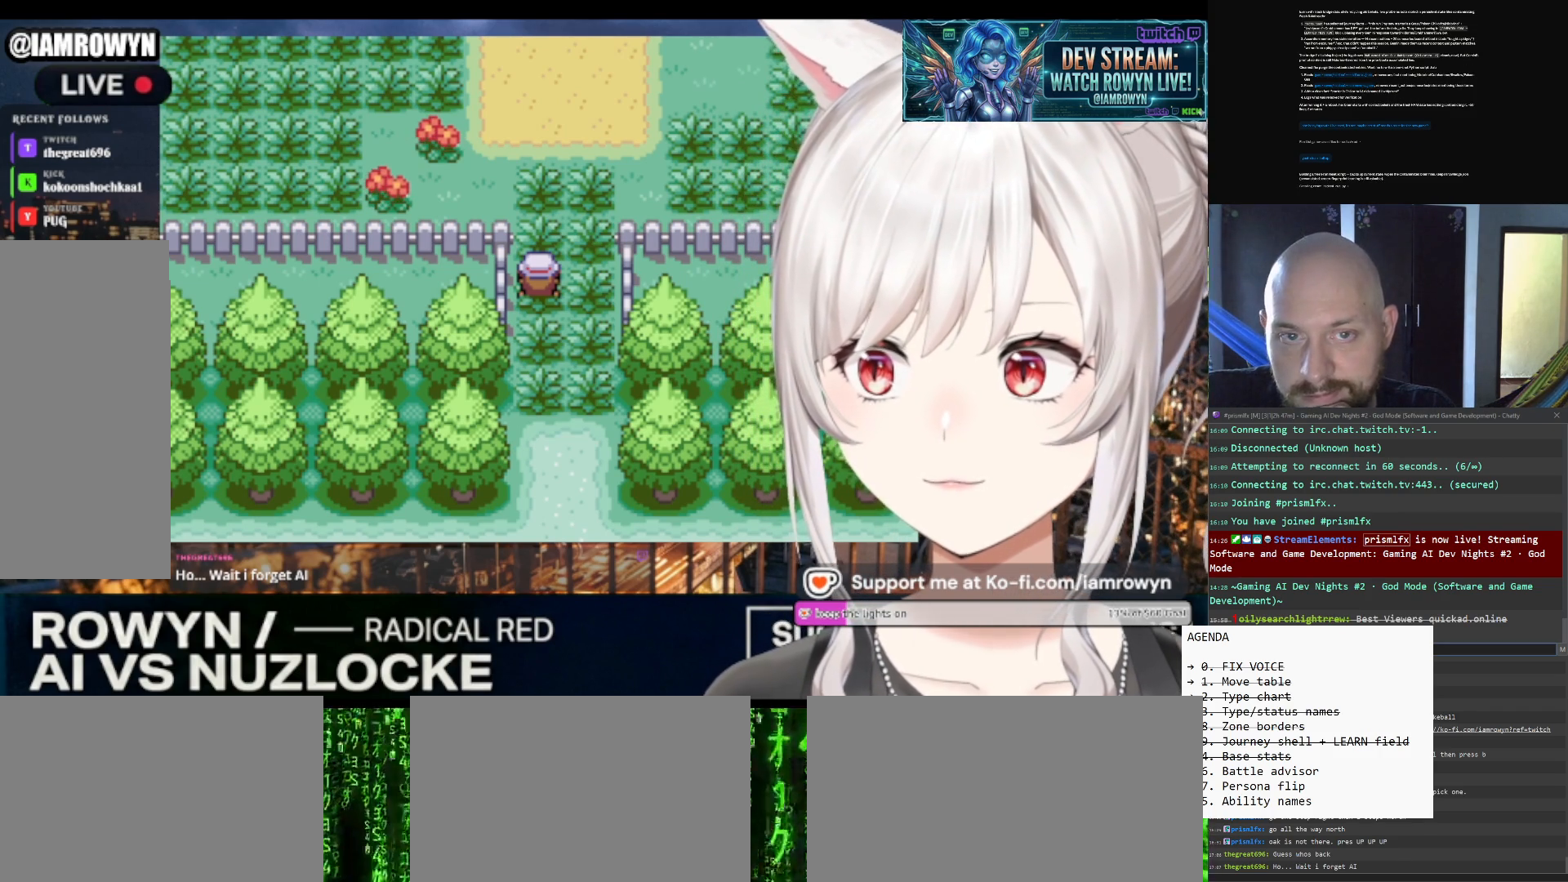
{"buttons": ["DPAD_UP"], "events": []}
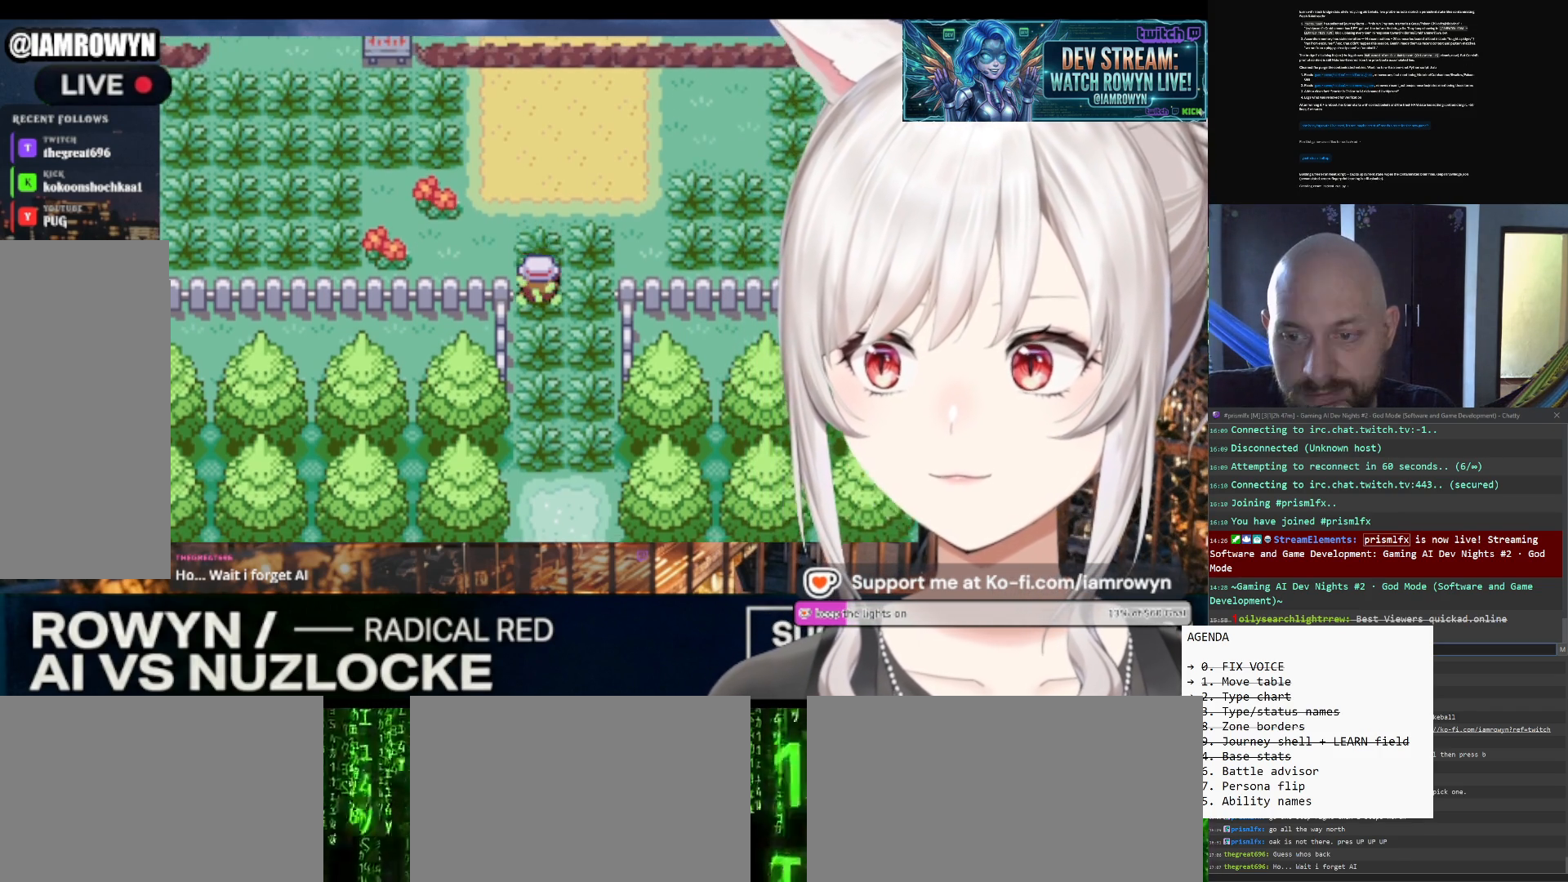
{"buttons": ["DPAD_UP"], "events": []}
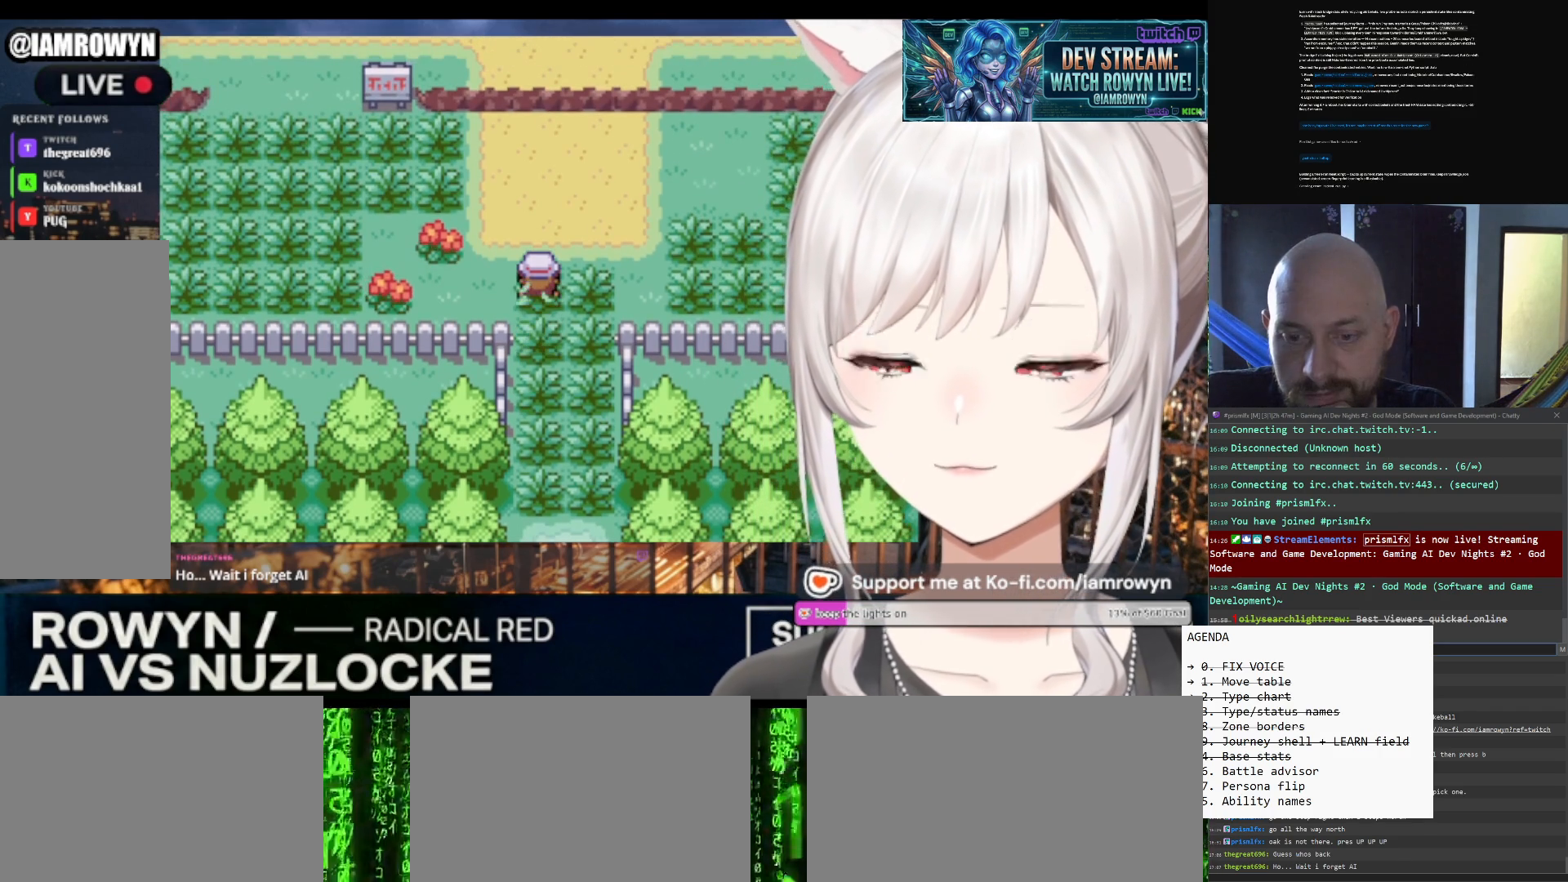
{"buttons": ["DPAD_UP"], "events": []}
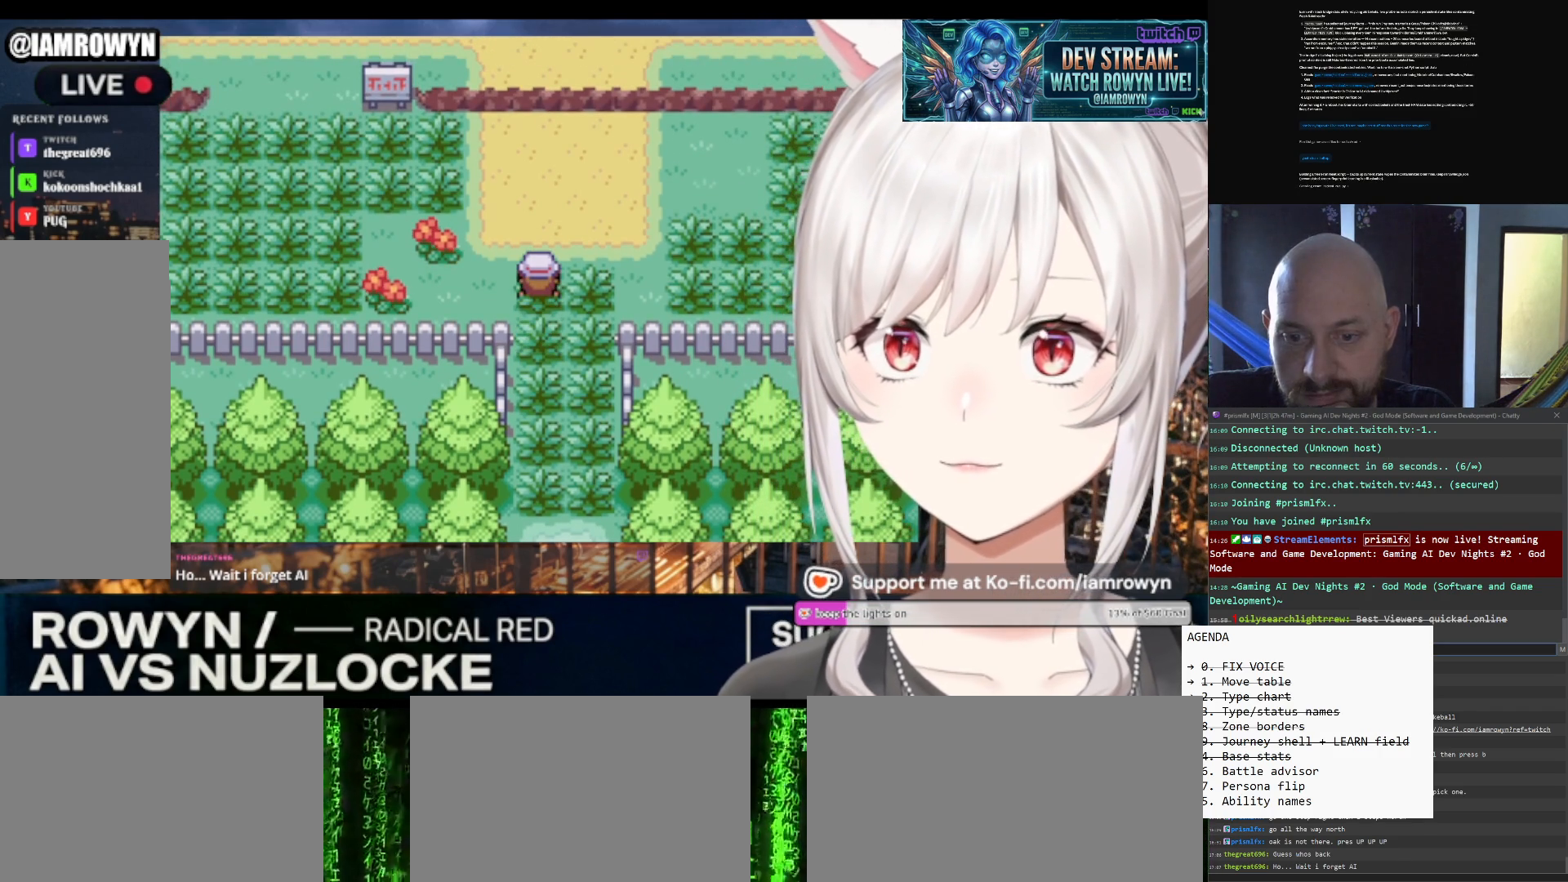
{"buttons": ["DPAD_UP"], "events": []}
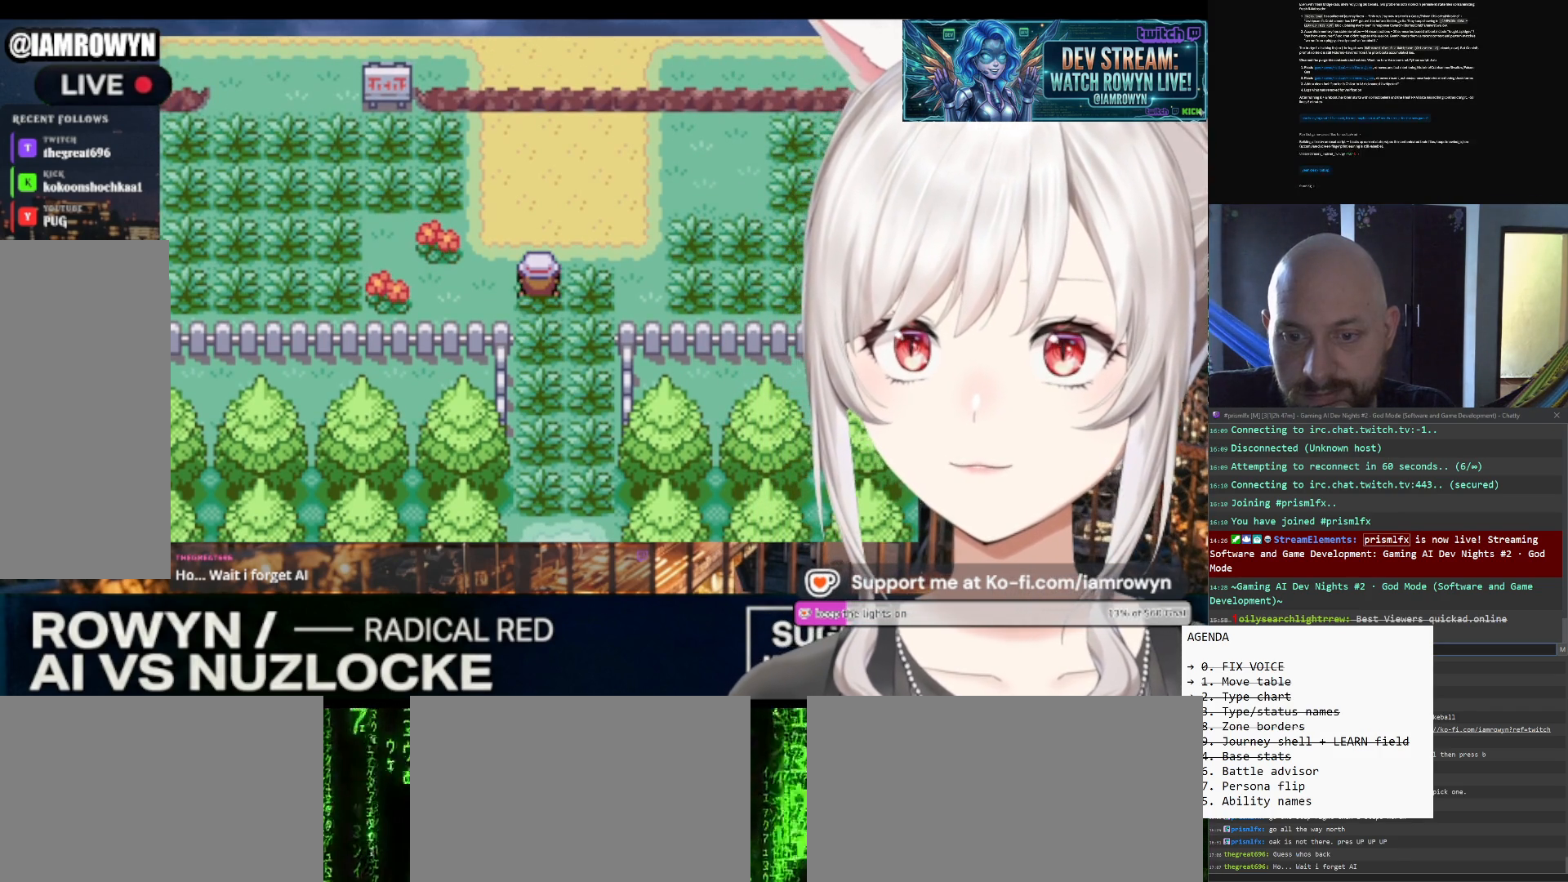
{"buttons": ["DPAD_UP"], "events": []}
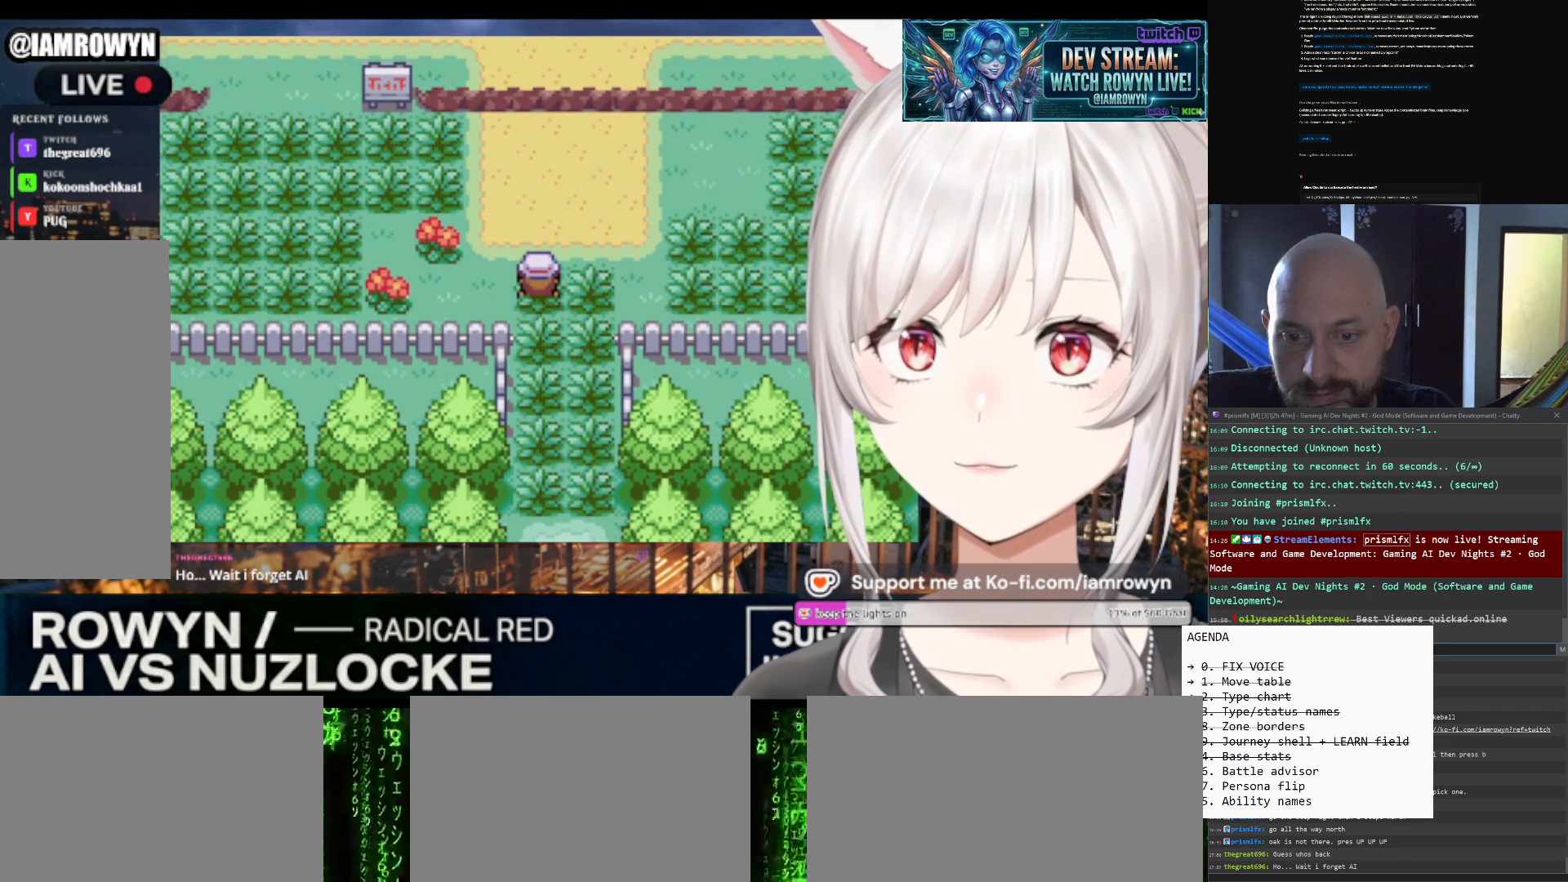
{"buttons": ["DPAD_UP"], "events": []}
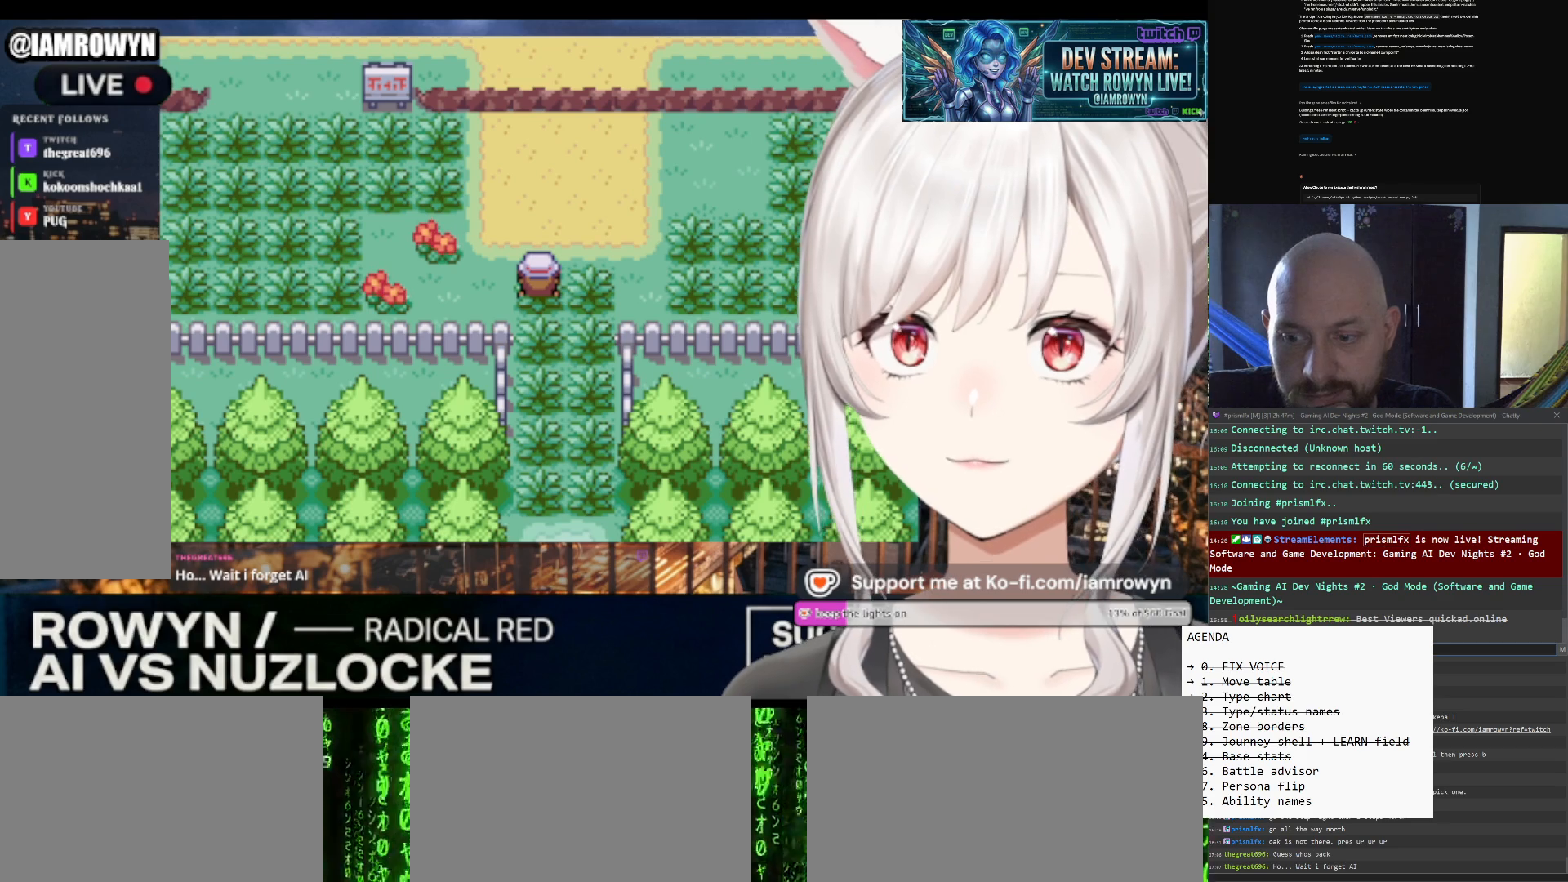
{"buttons": ["DPAD_UP"], "events": []}
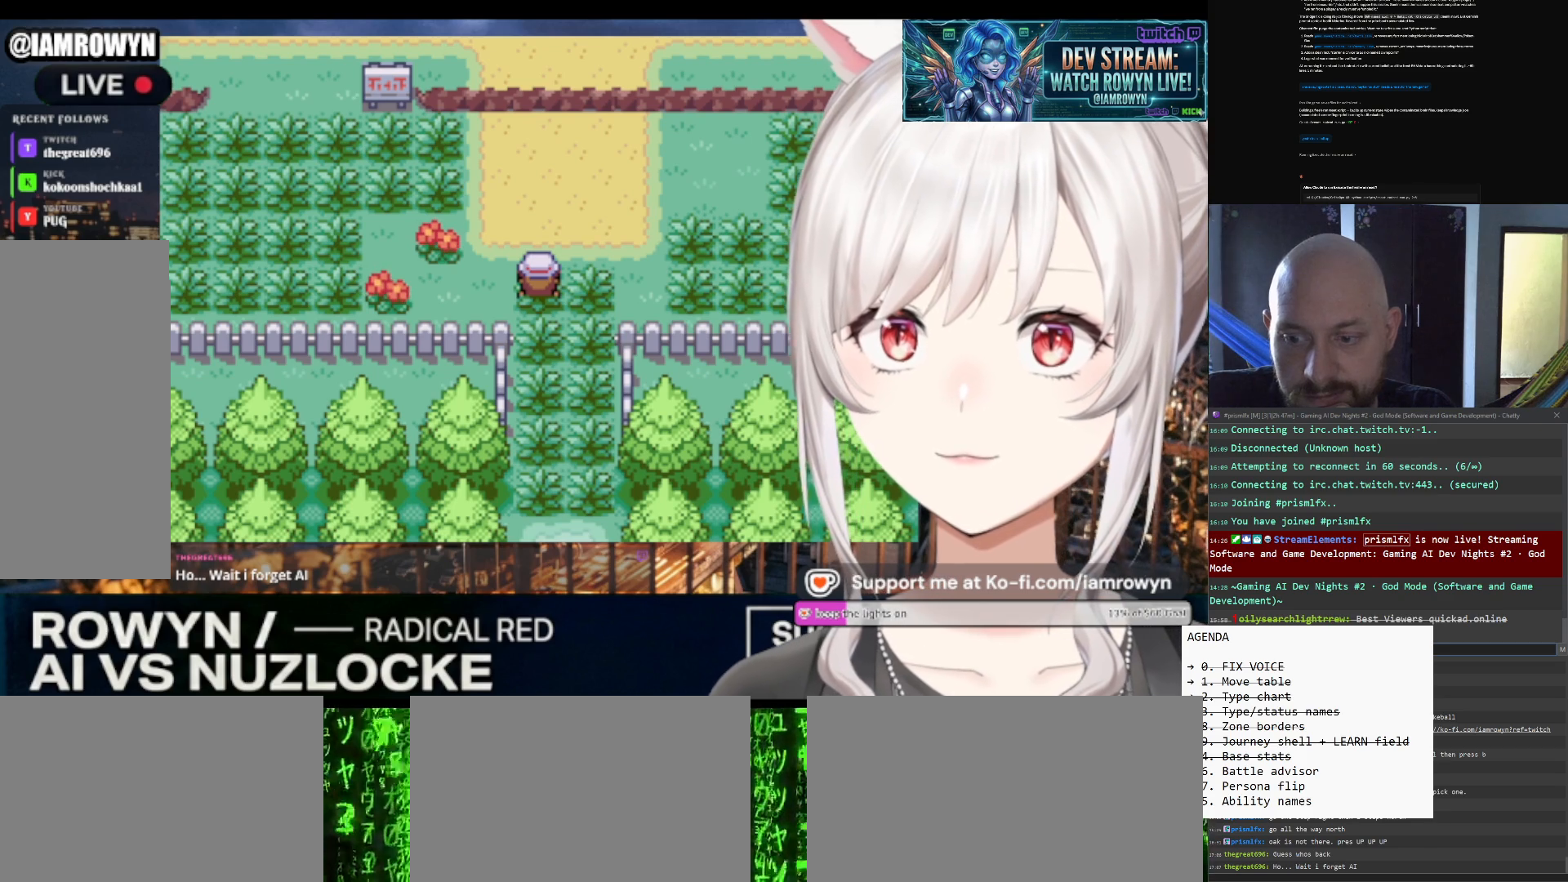
{"buttons": ["DPAD_UP"], "events": []}
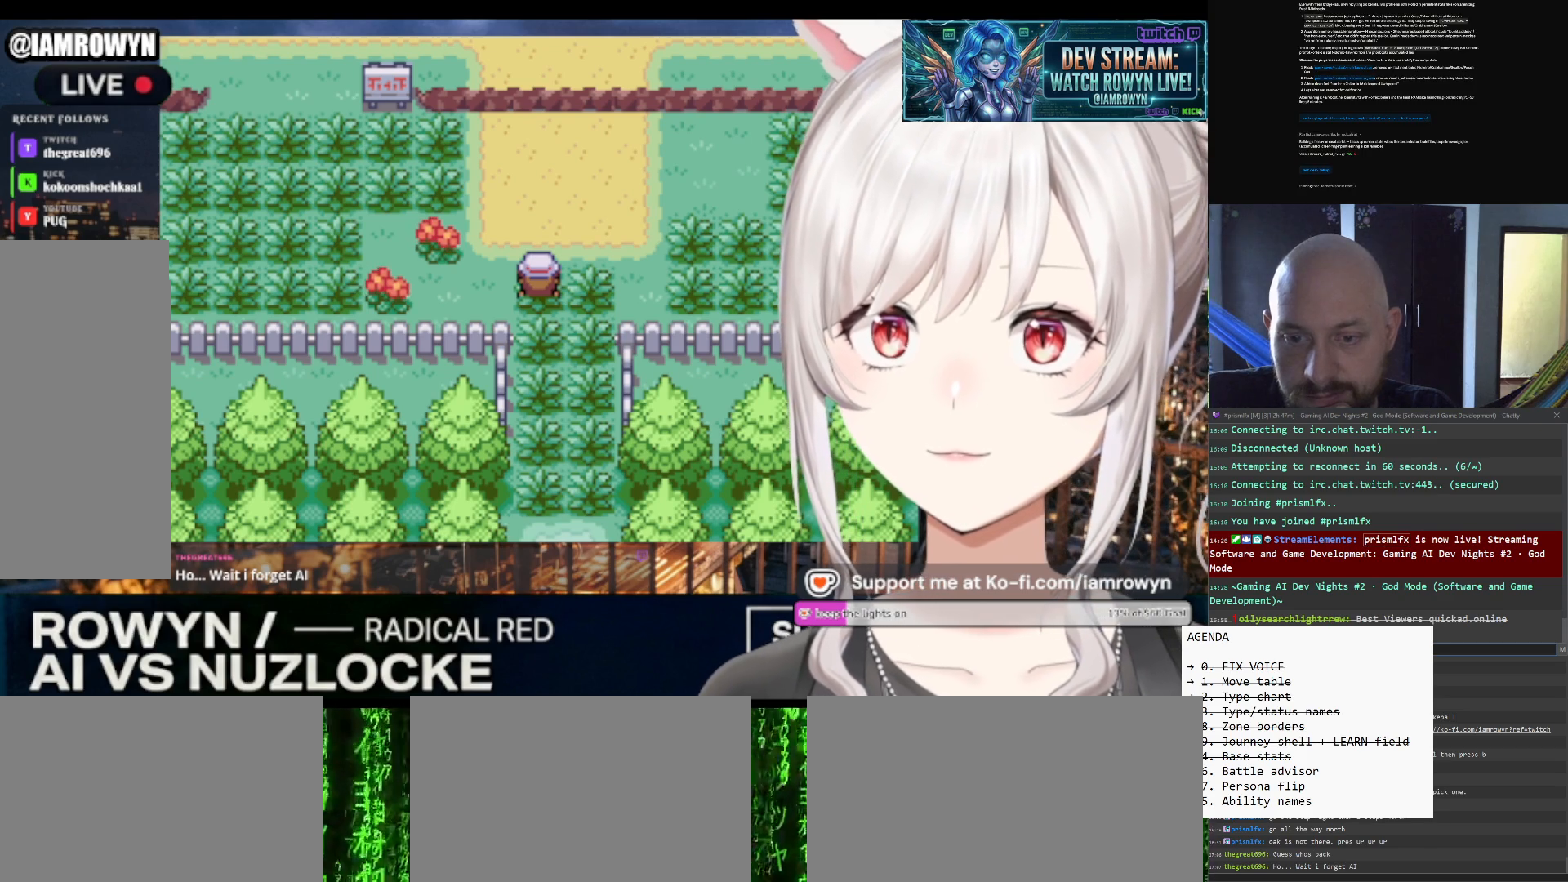
{"buttons": ["DPAD_UP"], "events": []}
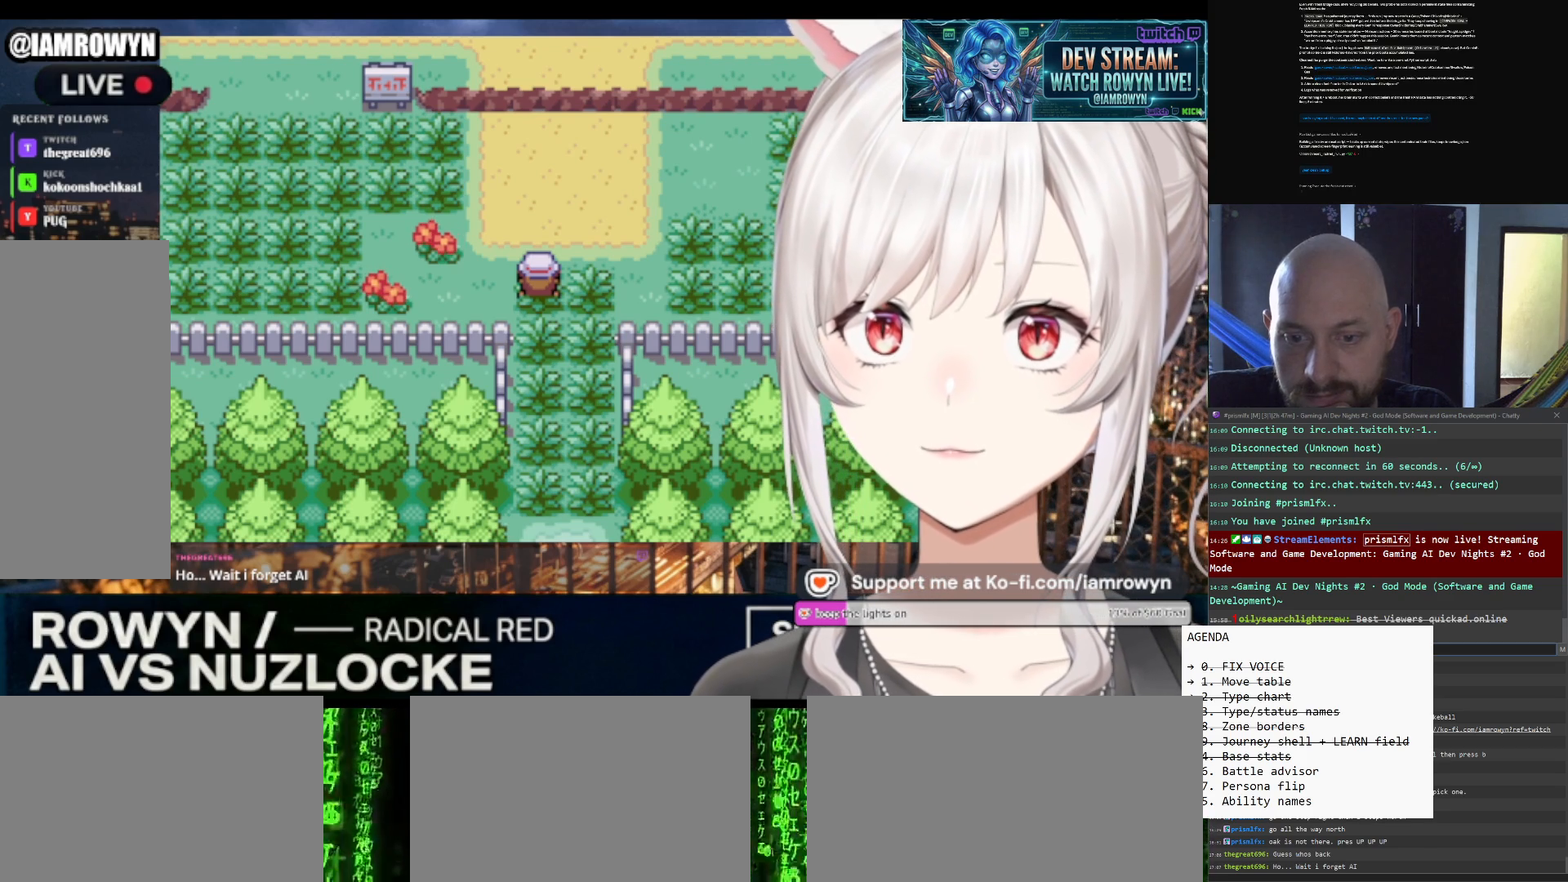
{"buttons": ["DPAD_UP"], "events": []}
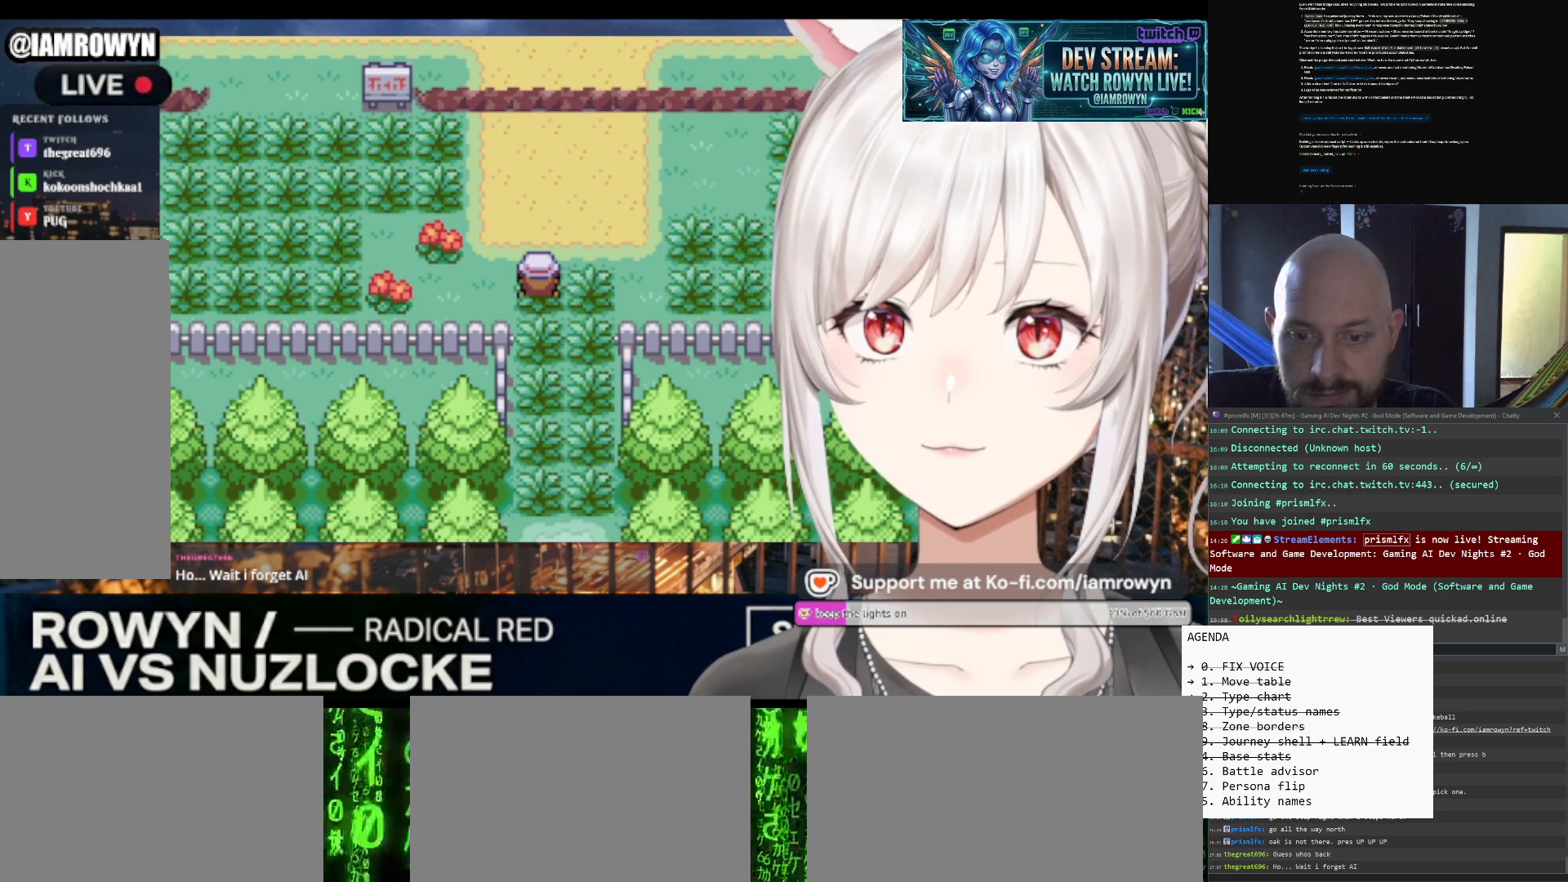
{"buttons": ["DPAD_UP"], "events": []}
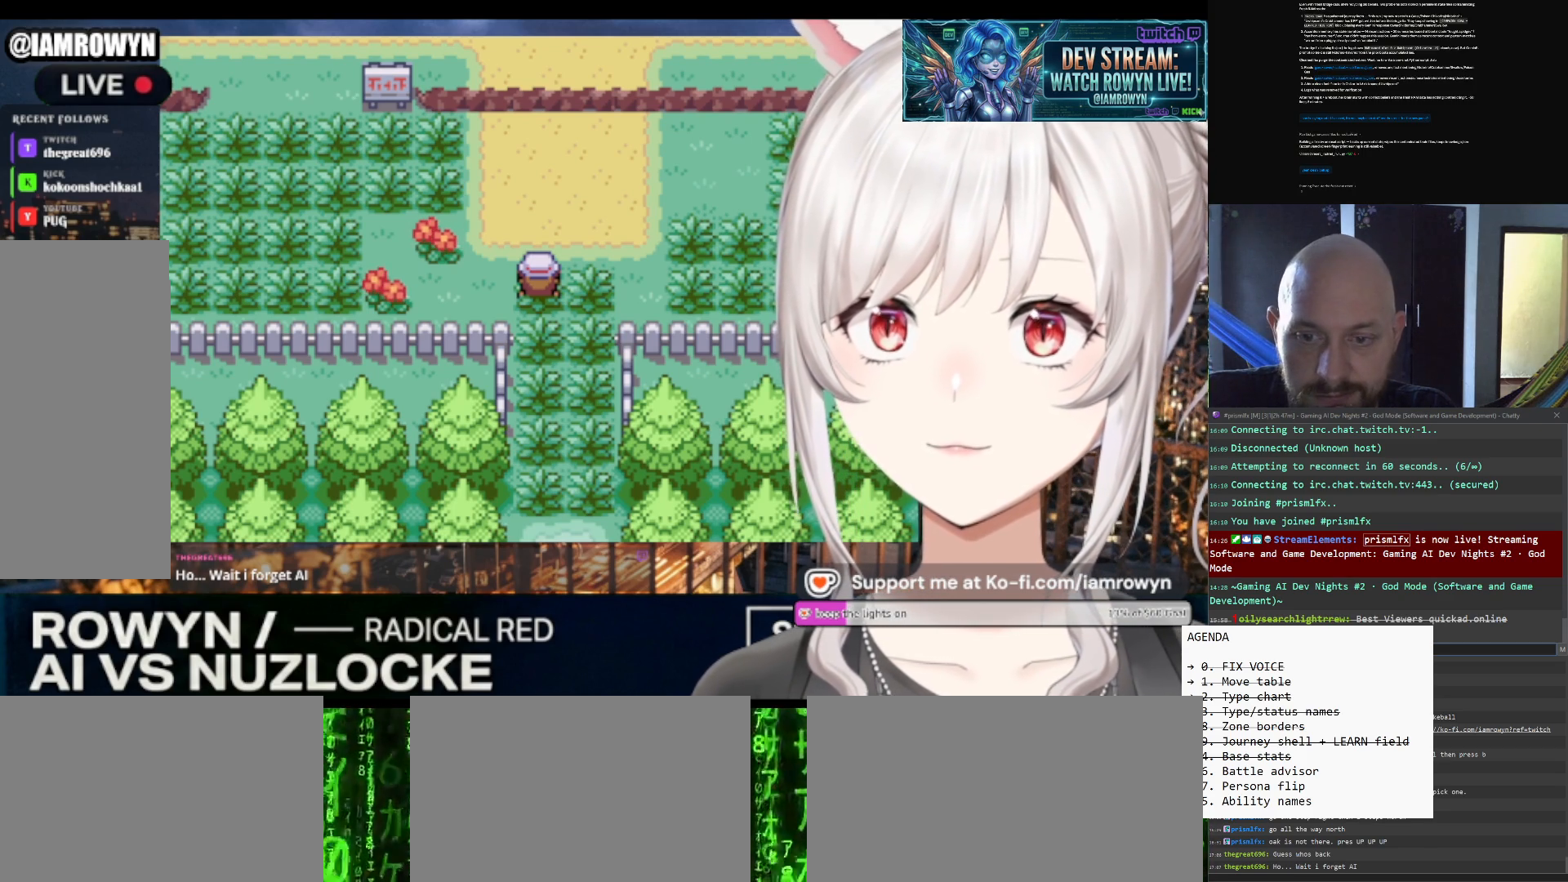
{"buttons": ["DPAD_UP"], "events": []}
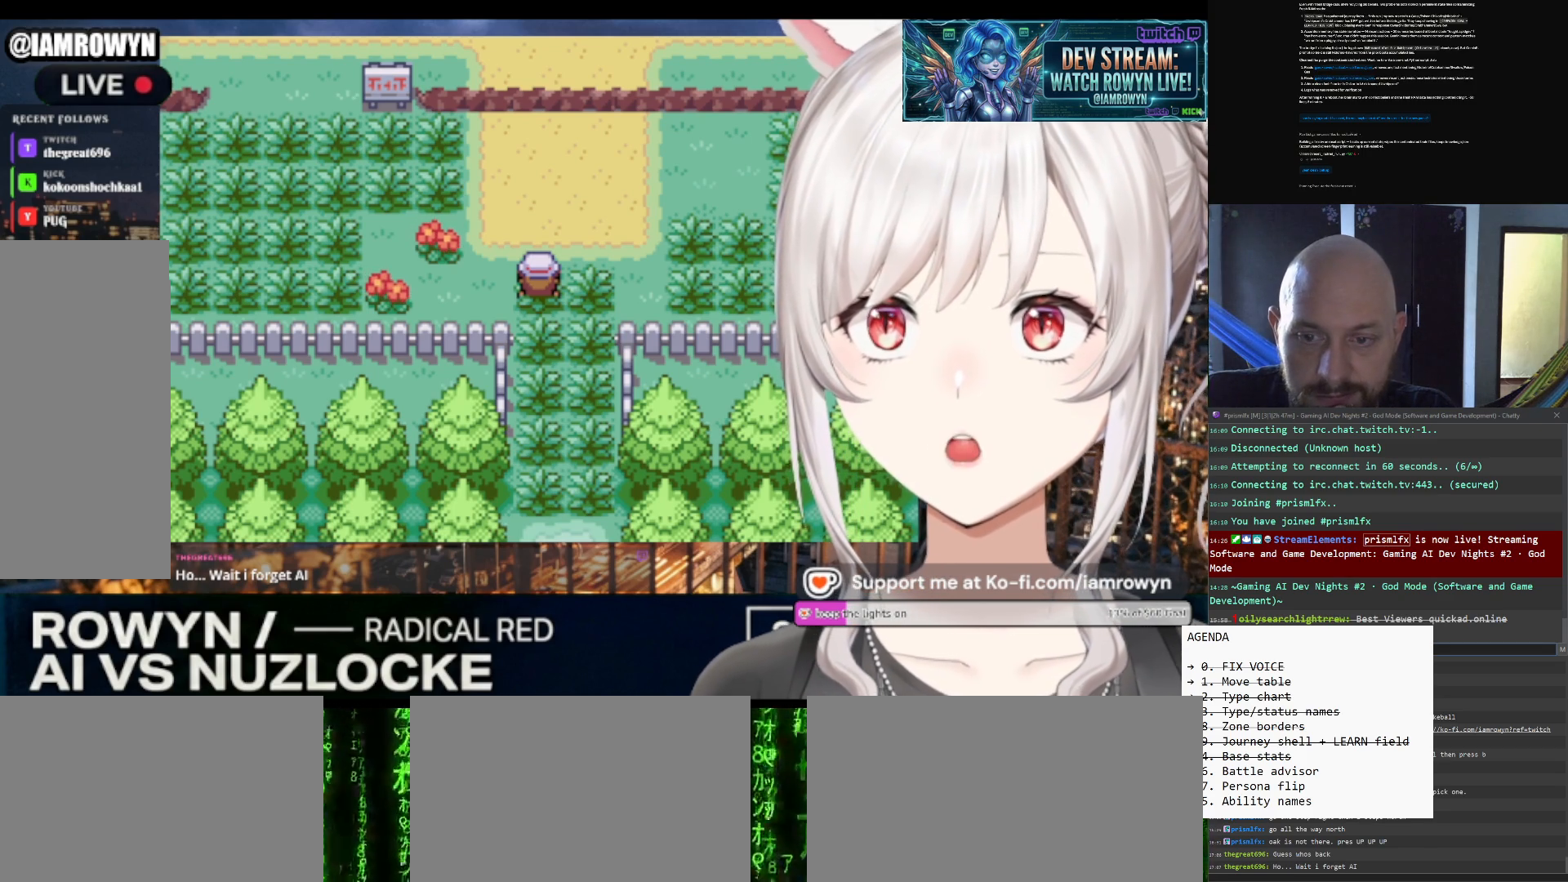
{"buttons": ["DPAD_UP"], "events": []}